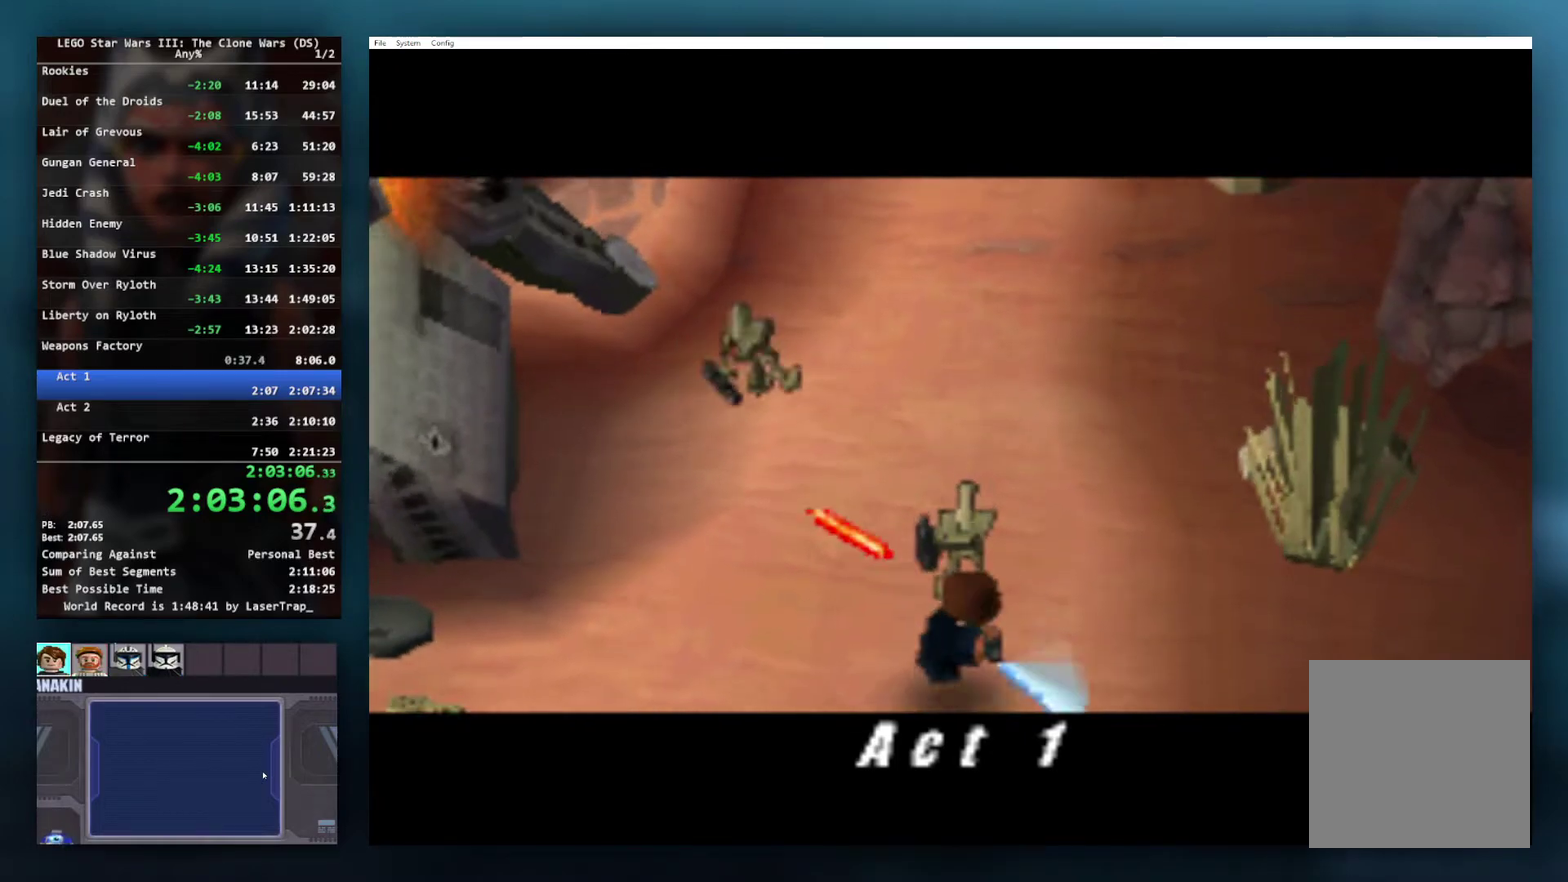
Gameplay with a controller (Xbox layout); each line is a JSON object with the inputs held at the frame after it. "events" lists button and stick changes between this image and that frame as [ms after this image, input, new state], when the widget could be followed in between.
{"buttons": [], "left_stick": "up", "right_stick": "center", "events": [[167, "X", "up"], [217, "X", "down"], [317, "X", "up"], [383, "X", "down"], [500, "X", "up"]]}
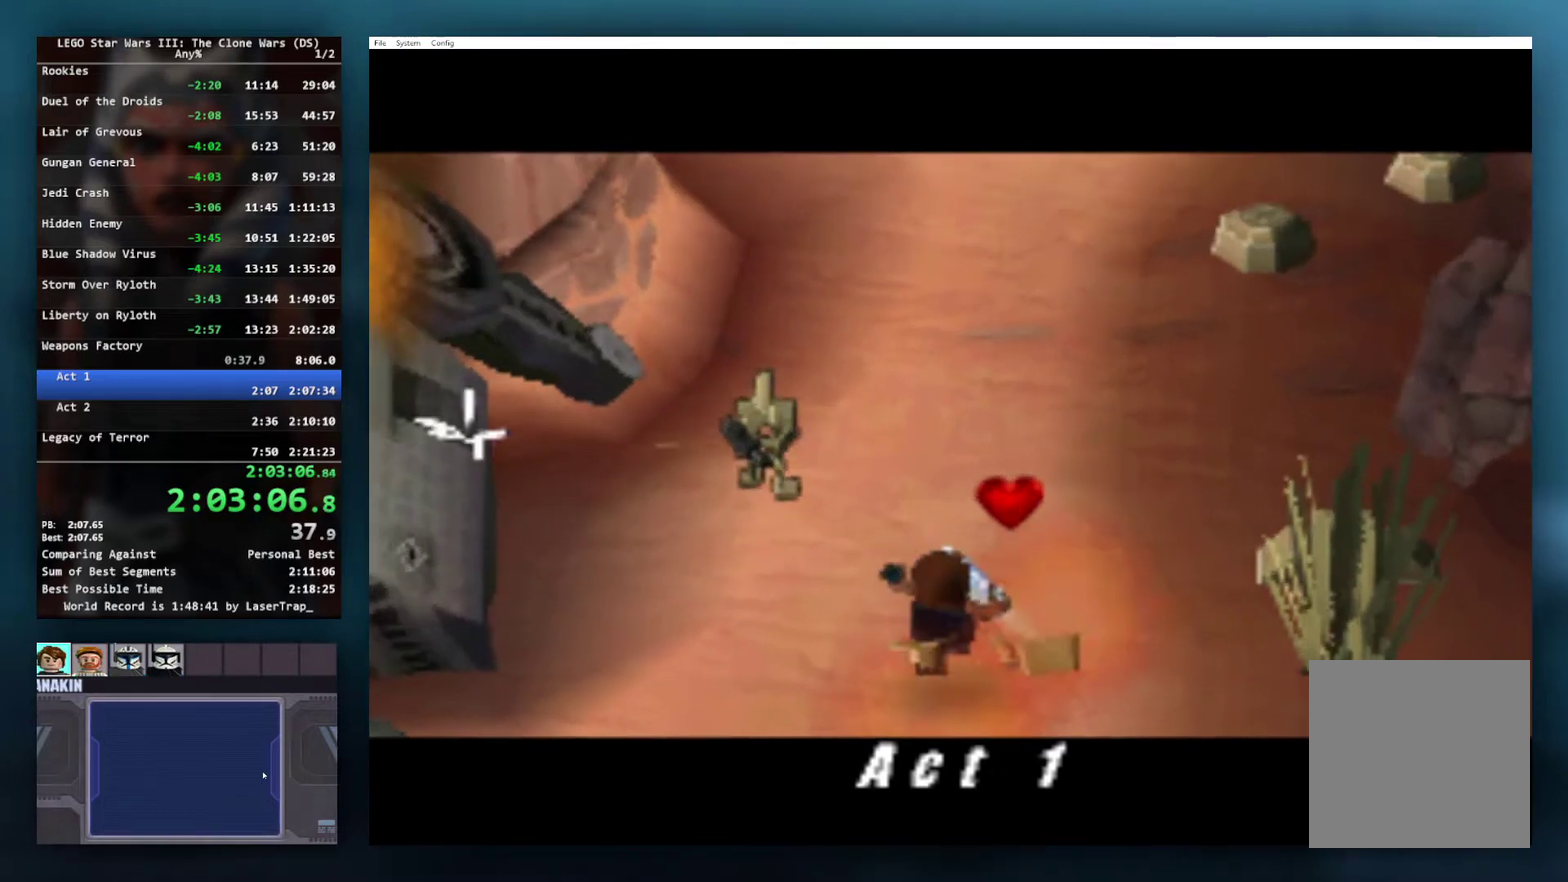
{"buttons": [], "left_stick": "up-left", "right_stick": "center", "events": [[100, "X", "down"], [200, "X", "up"], [217, "left_stick", "up-left"], [300, "X", "down"], [417, "X", "up"]]}
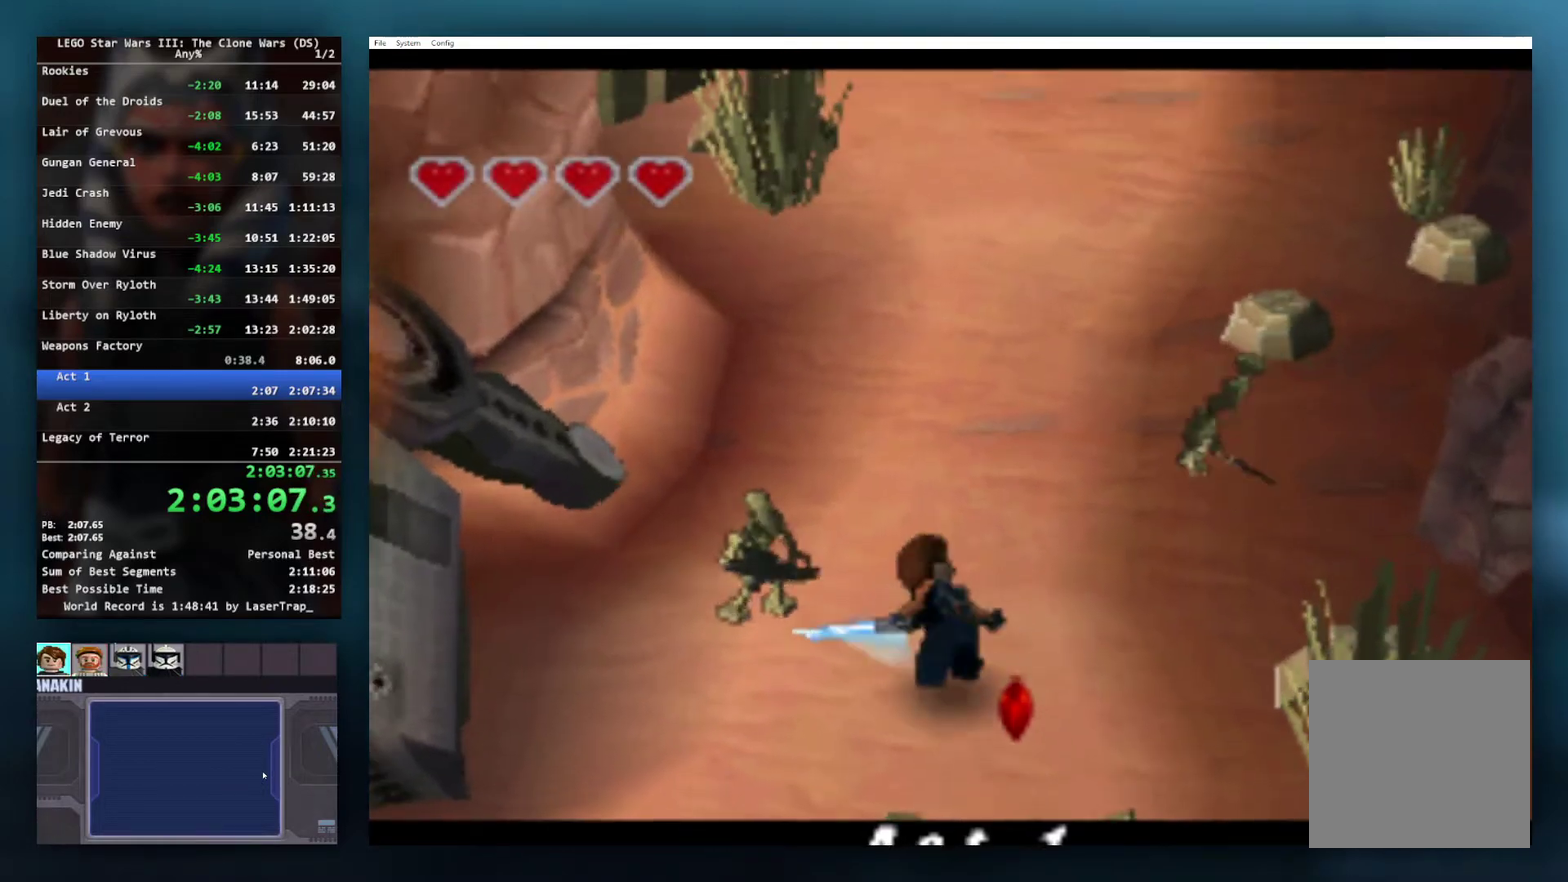
{"buttons": [], "left_stick": "up-right", "right_stick": "center", "events": [[17, "X", "down"], [117, "X", "up"], [200, "X", "down"], [267, "left_stick", "up"], [300, "X", "up"], [367, "X", "down"], [383, "left_stick", "up-right"], [483, "X", "up"]]}
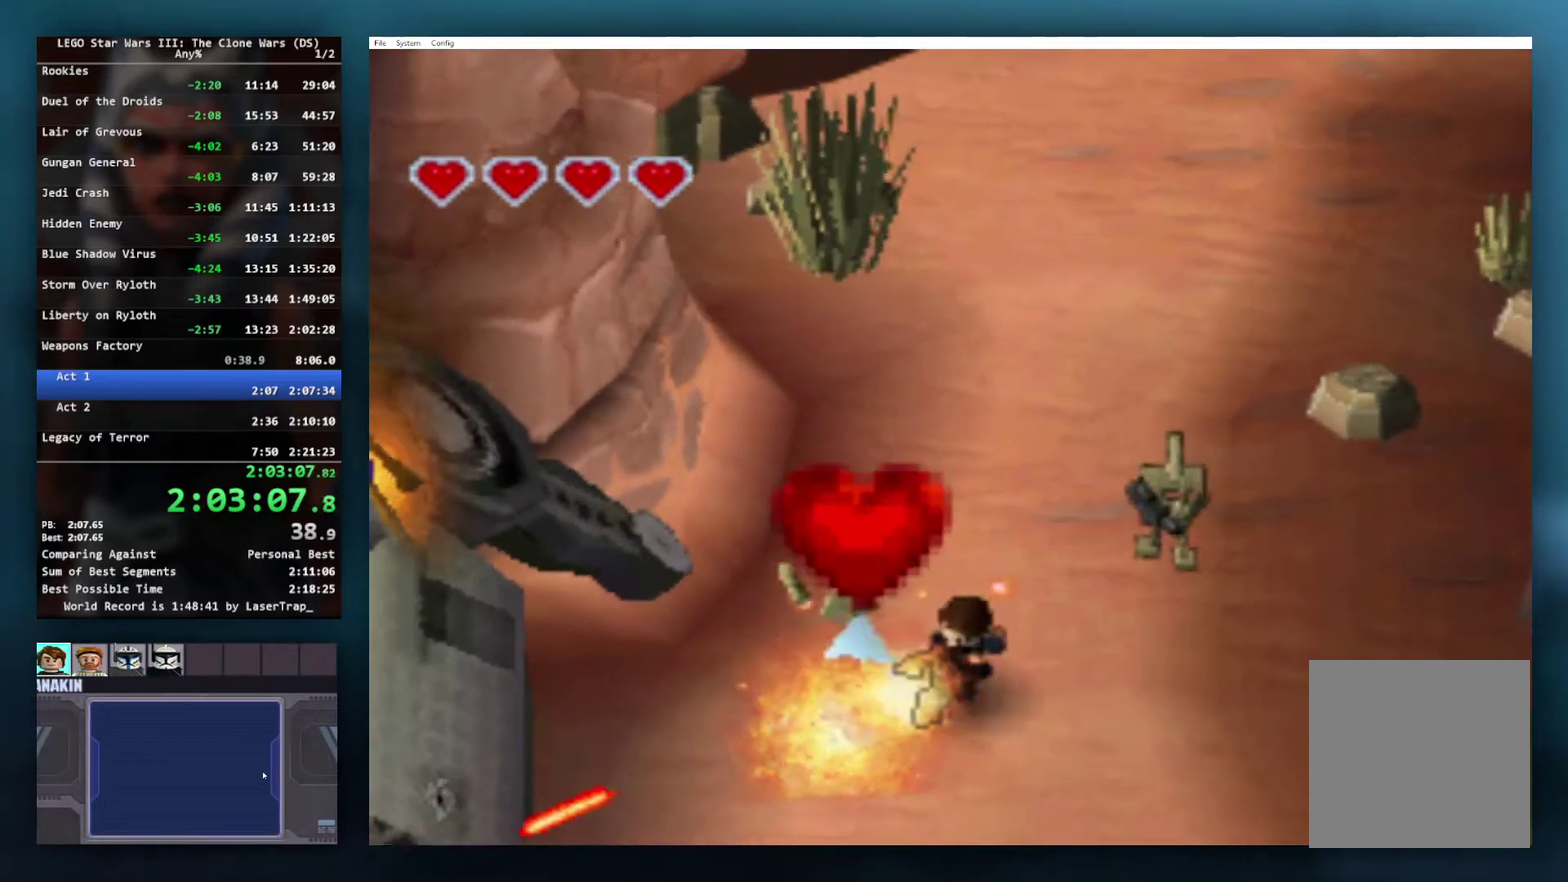
{"buttons": [], "left_stick": "up-right", "right_stick": "center", "events": [[50, "X", "down"], [167, "X", "up"], [233, "X", "down"], [333, "X", "up"], [400, "X", "down"], [483, "X", "up"]]}
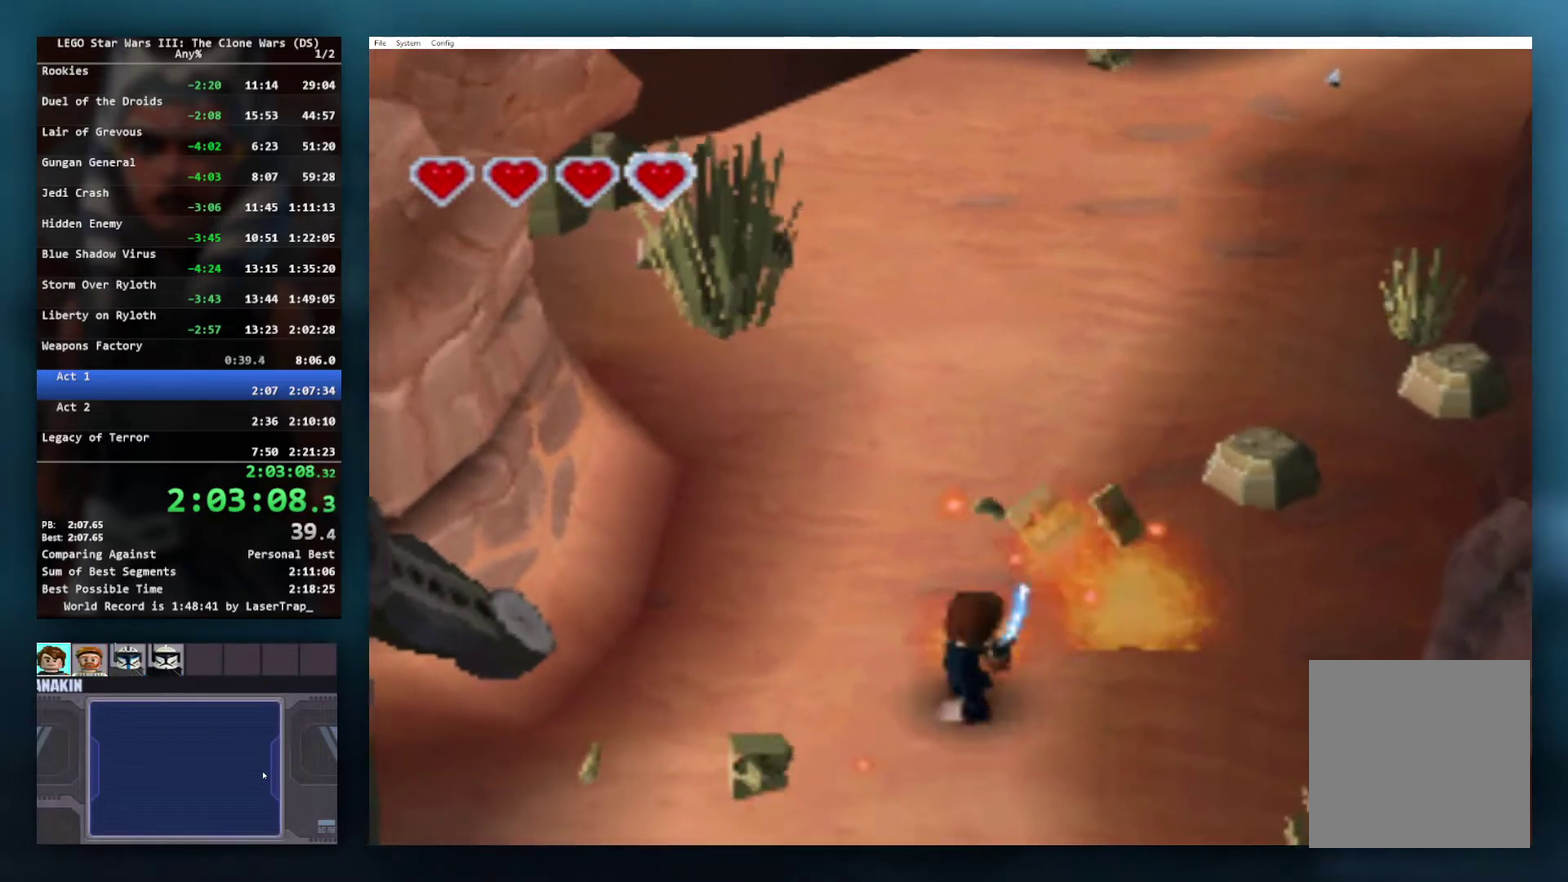
{"buttons": [], "left_stick": "up-right", "right_stick": "center", "events": [[17, "left_stick", "up"], [250, "left_stick", "up-right"]]}
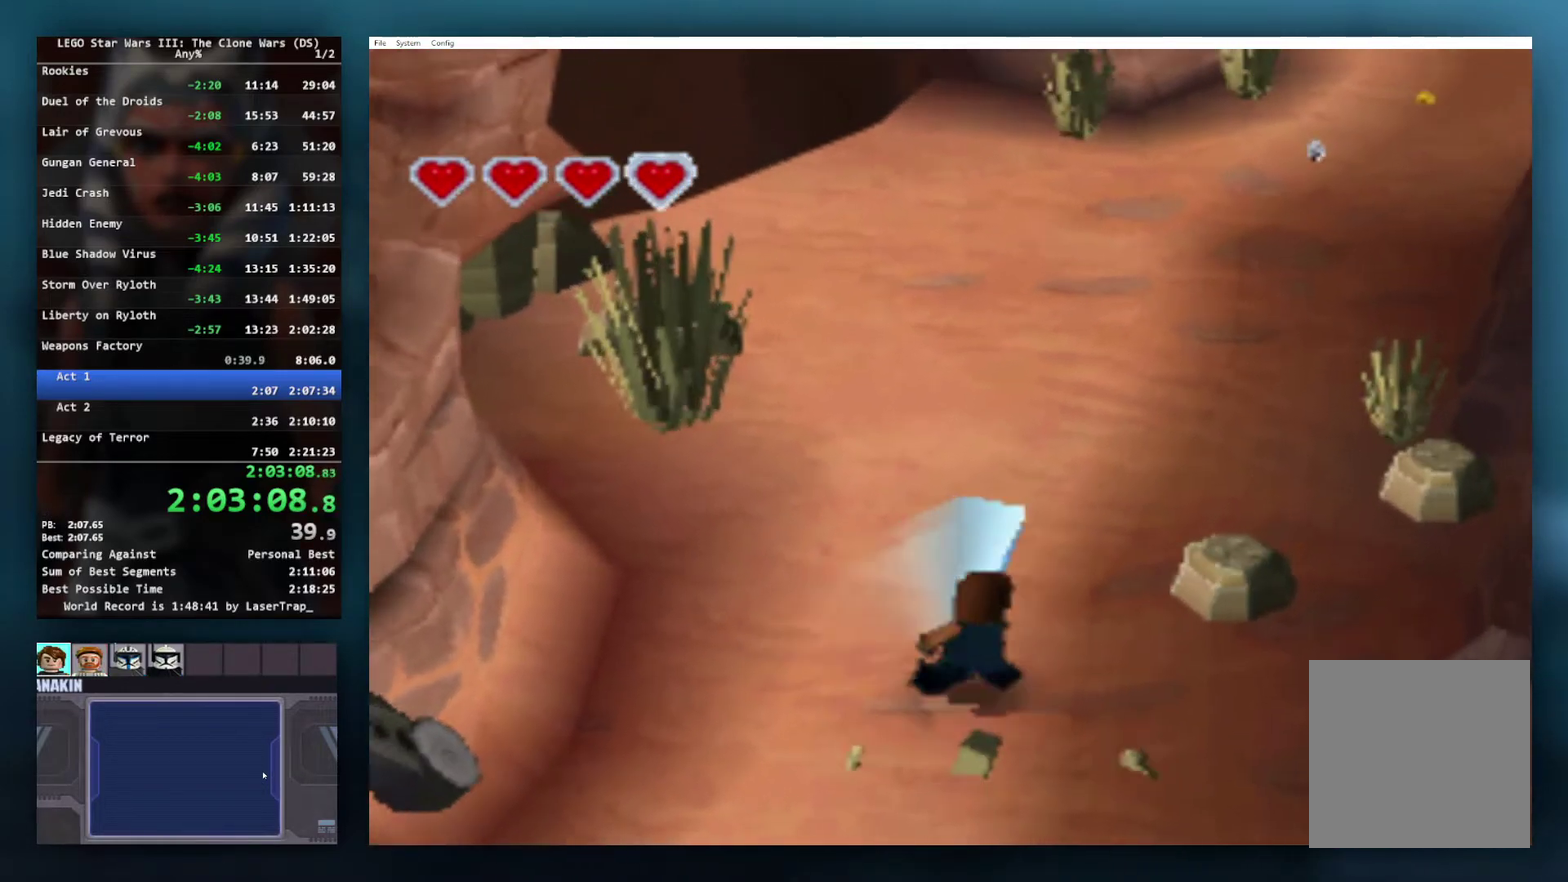
{"buttons": [], "left_stick": "up-right", "right_stick": "center", "events": []}
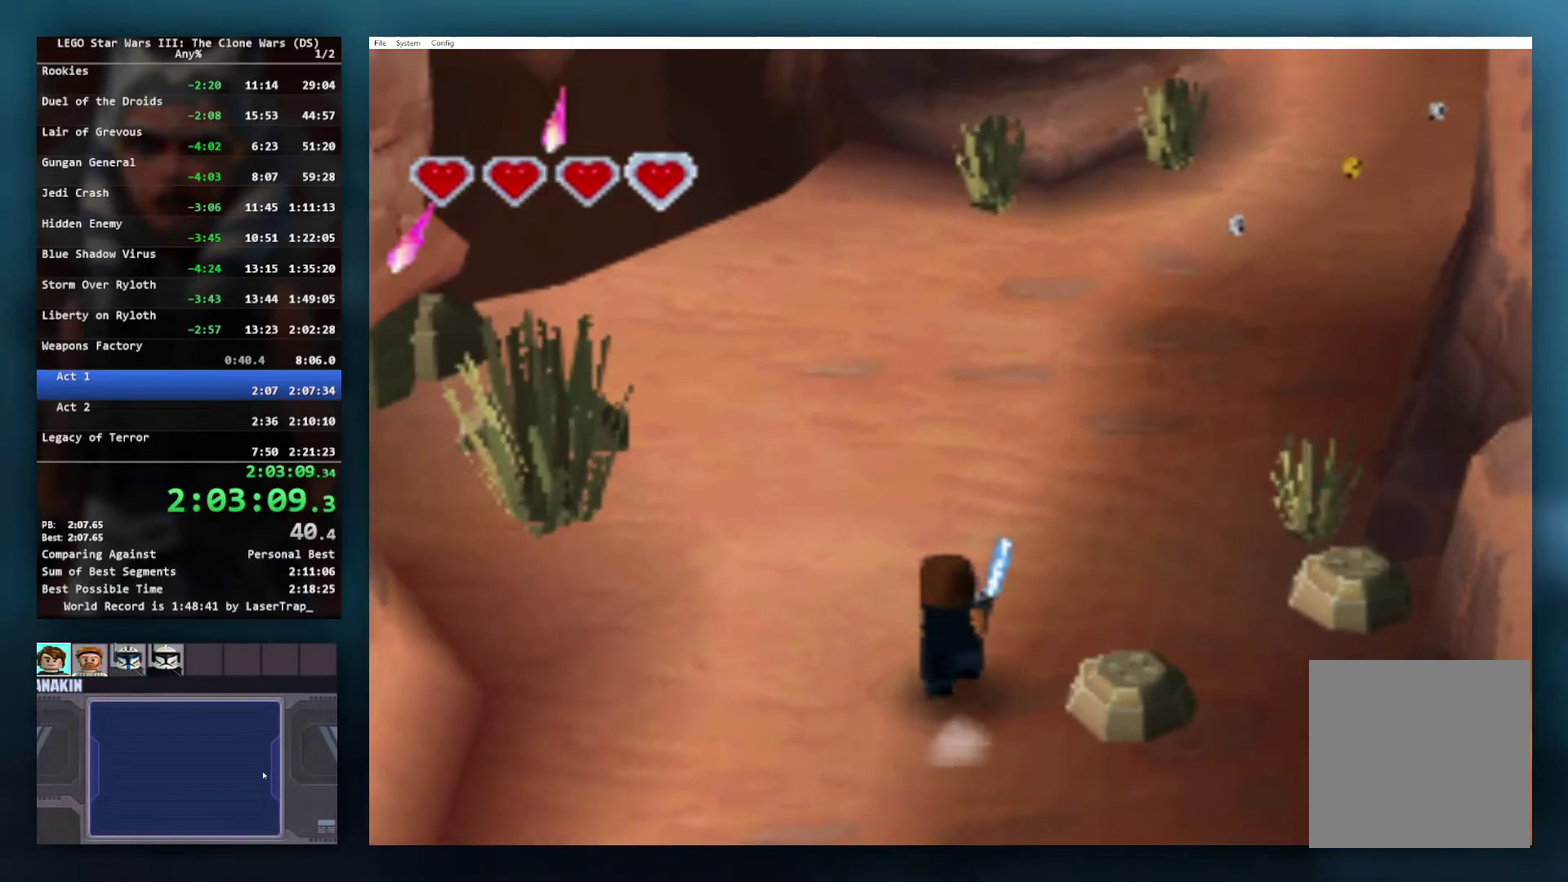
{"buttons": [], "left_stick": "up-right", "right_stick": "center", "events": []}
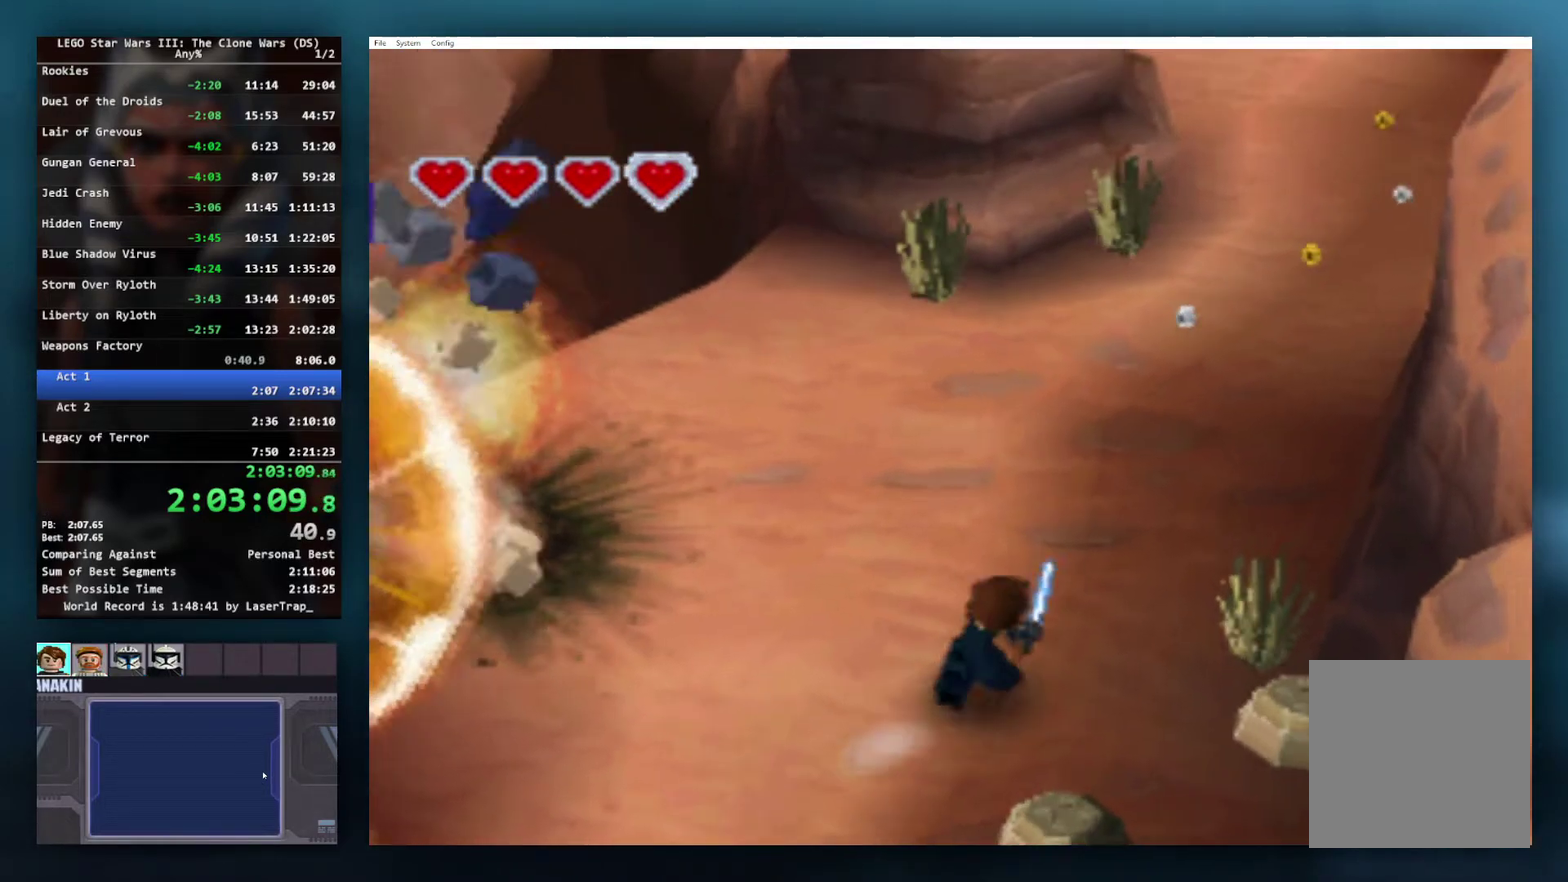
{"buttons": [], "left_stick": "up-right", "right_stick": "center", "events": []}
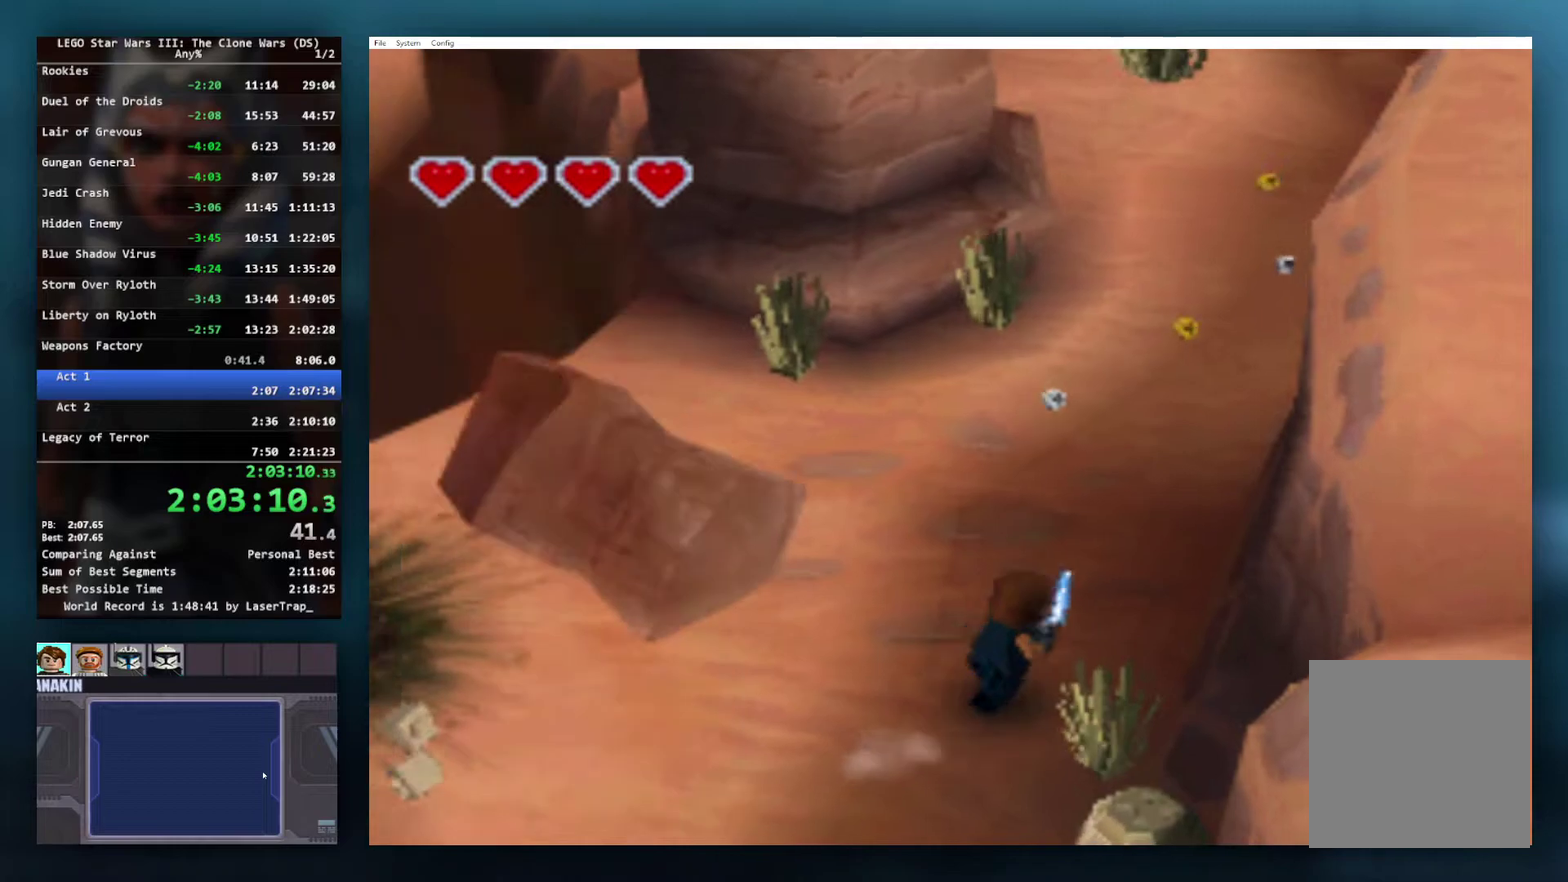
{"buttons": [], "left_stick": "up-right", "right_stick": "center", "events": []}
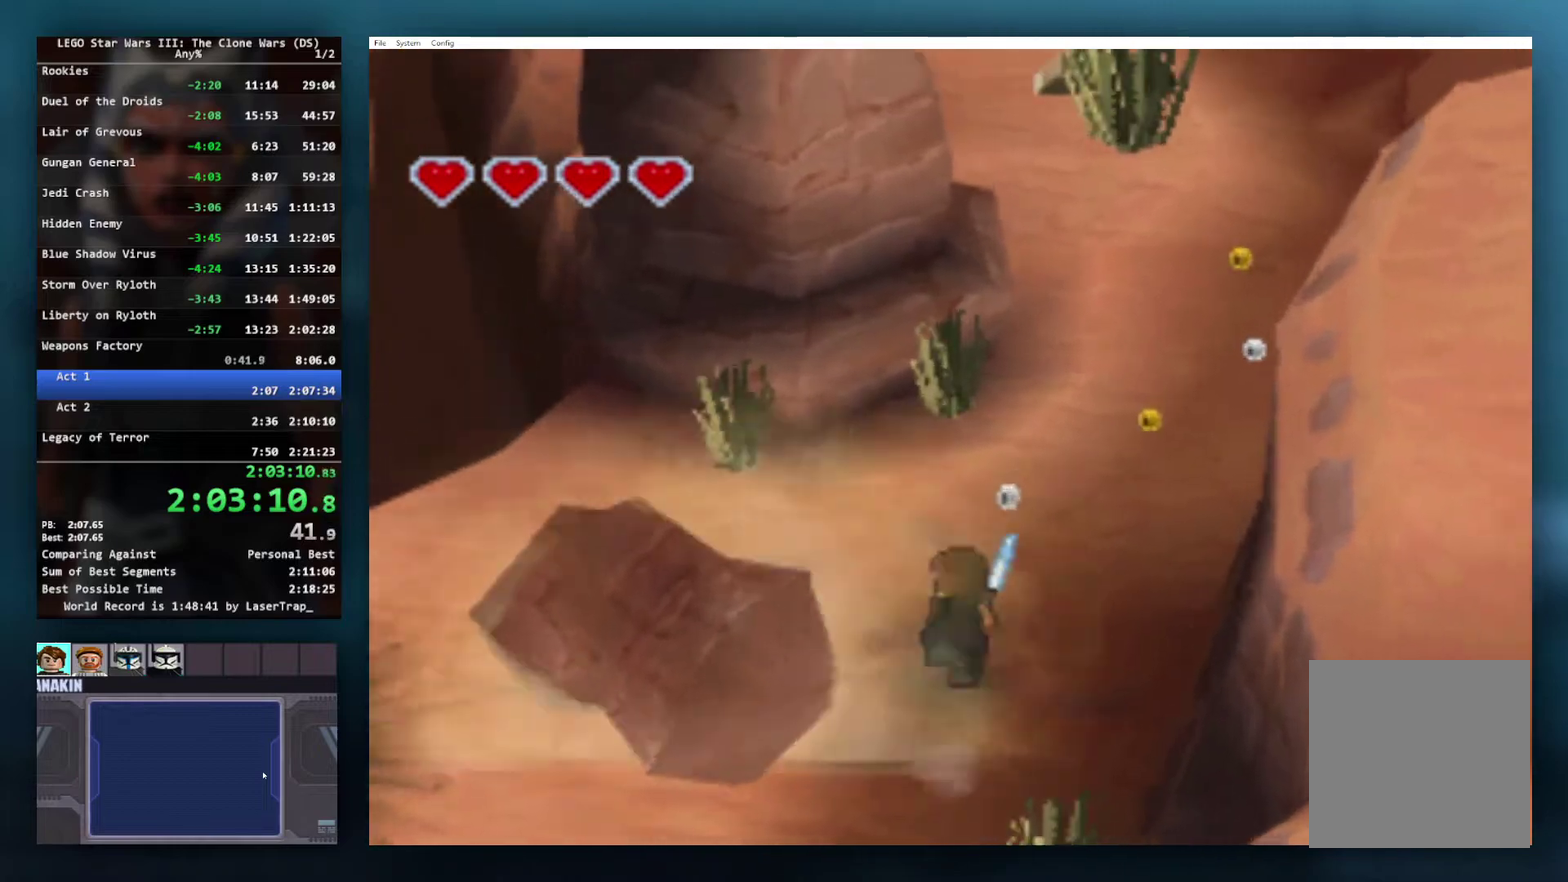
{"buttons": [], "left_stick": "up-right", "right_stick": "center", "events": []}
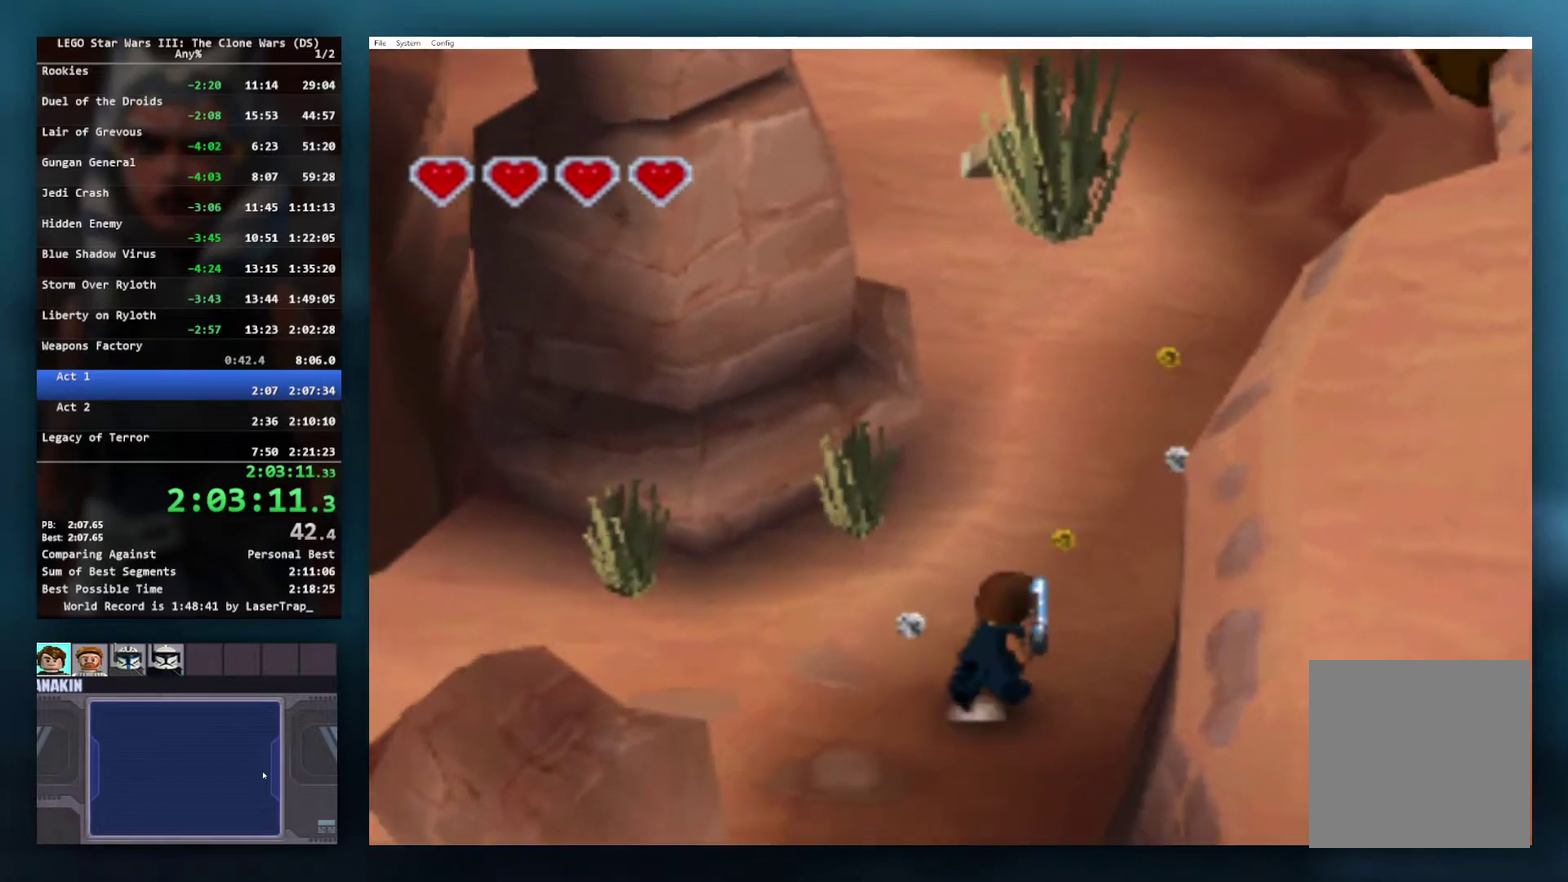
{"buttons": [], "left_stick": "up-right", "right_stick": "center", "events": []}
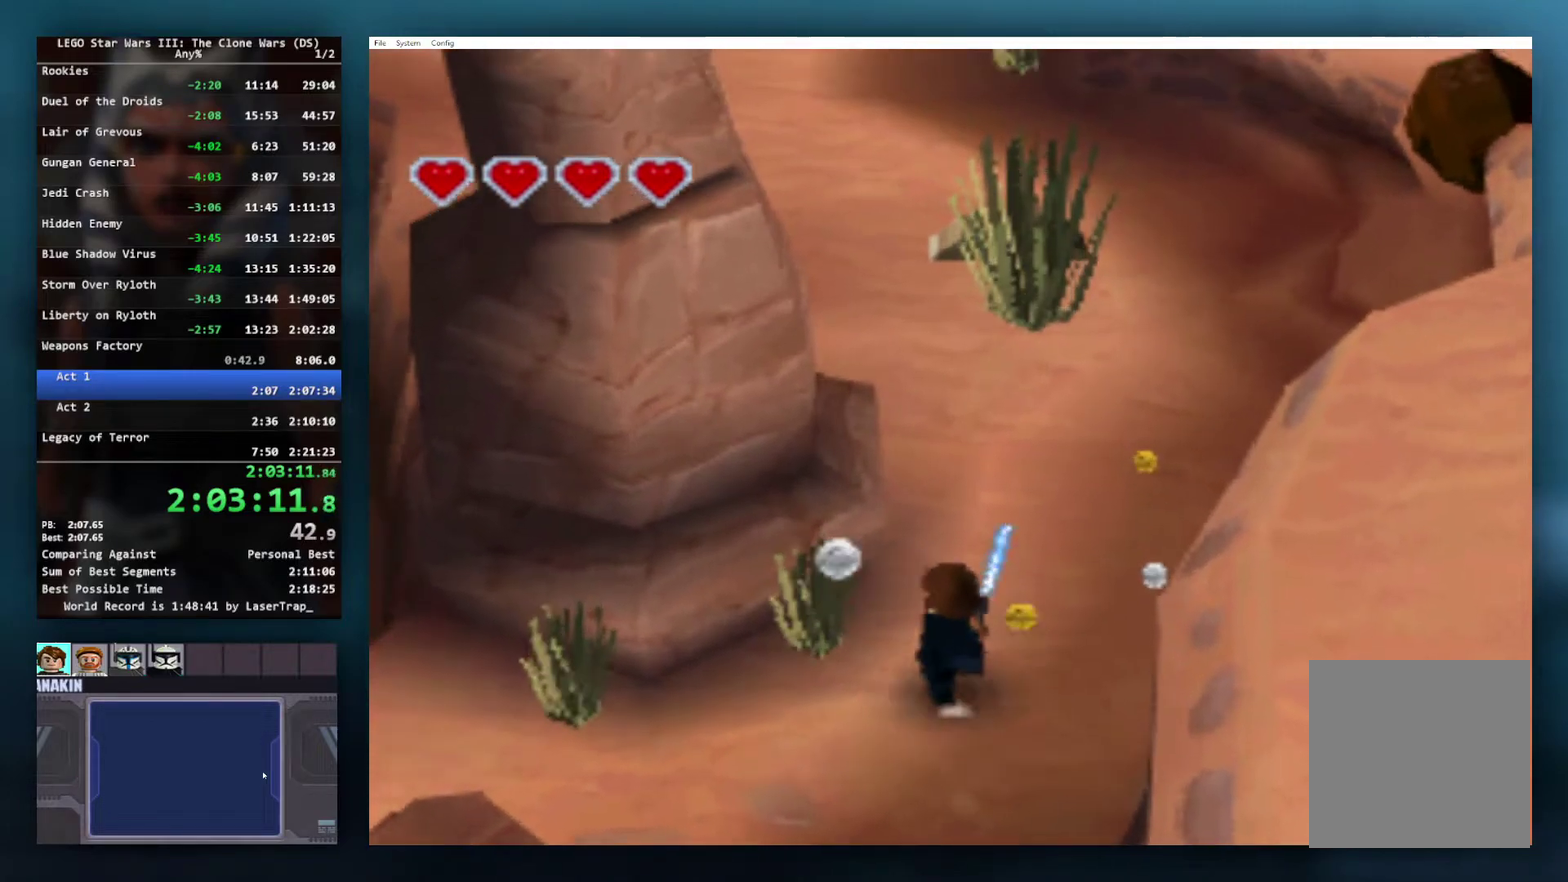
{"buttons": [], "left_stick": "up-right", "right_stick": "center", "events": []}
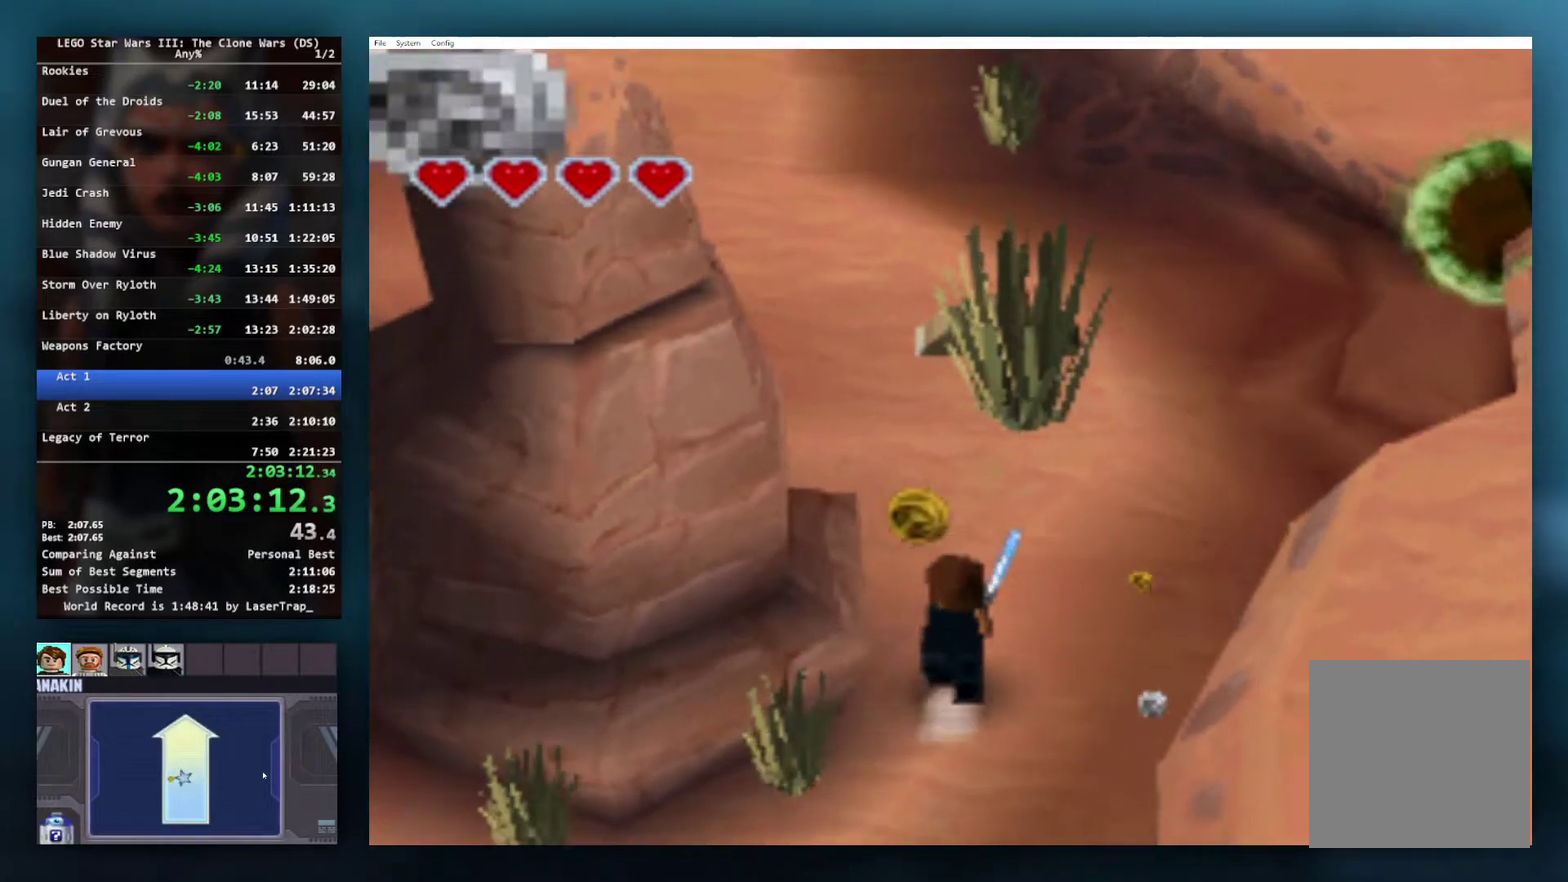
{"buttons": [], "left_stick": "up", "right_stick": "center", "events": [[217, "left_stick", "up"], [317, "left_stick", "up-right"], [450, "left_stick", "up"]]}
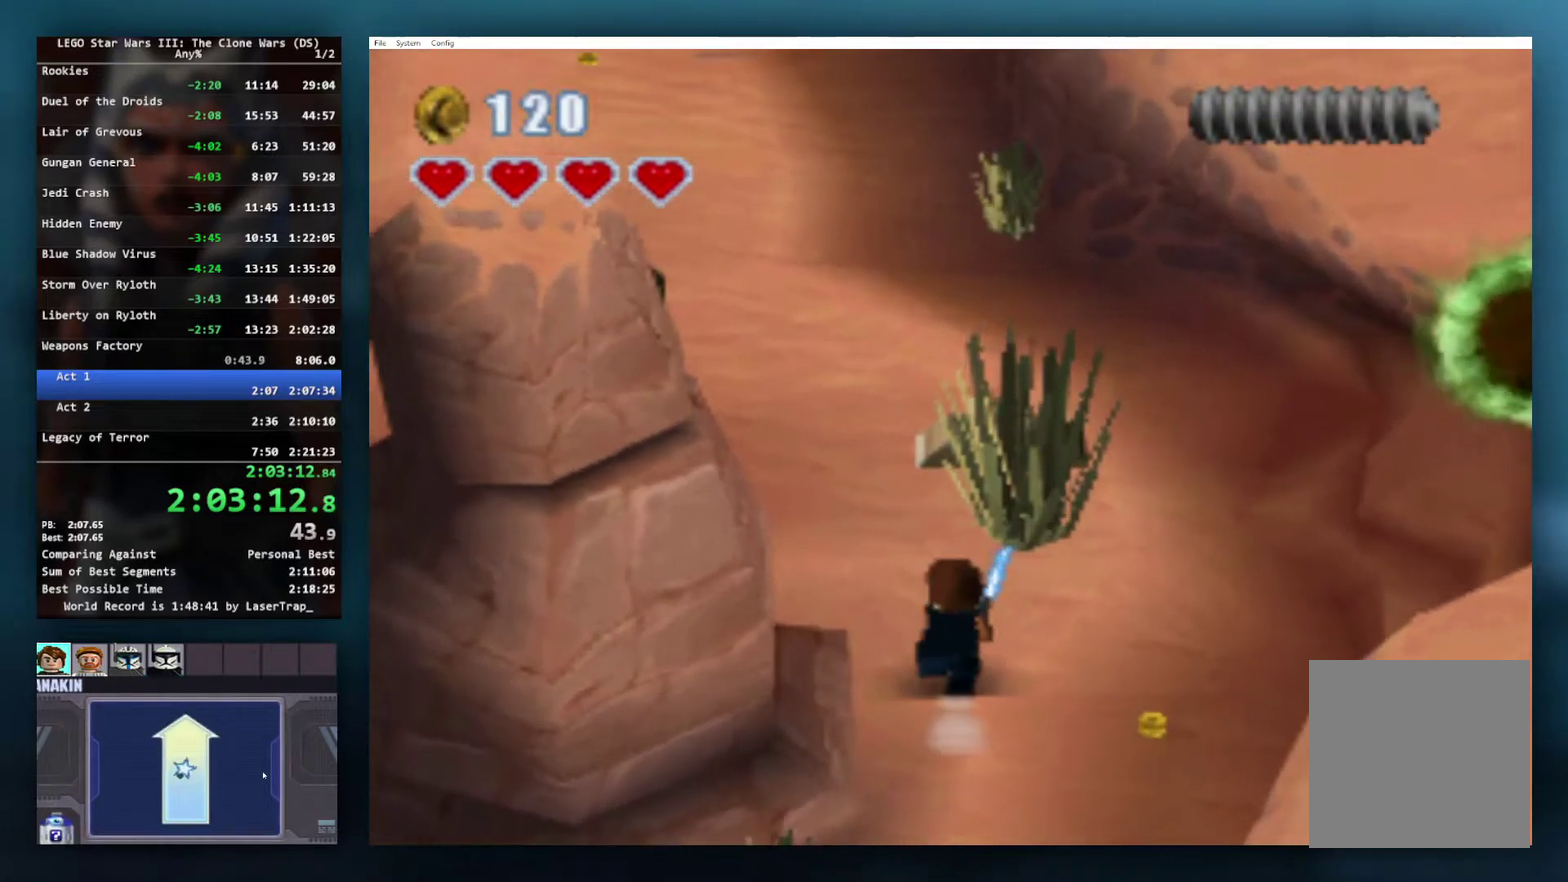
{"buttons": [], "left_stick": "up-left", "right_stick": "center", "events": [[150, "left_stick", "up-left"]]}
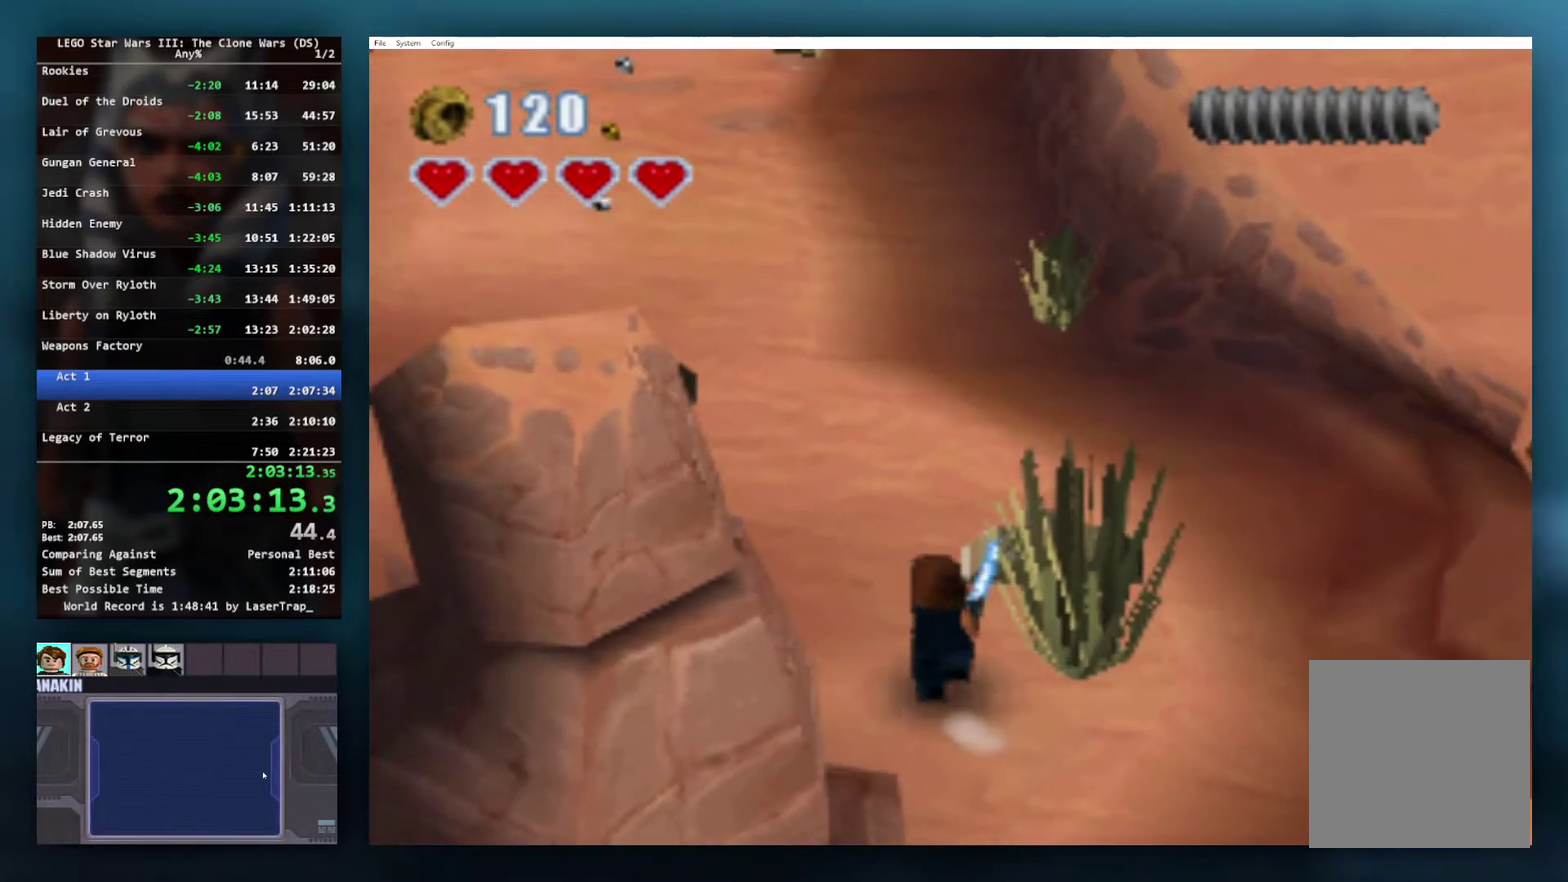
{"buttons": [], "left_stick": "up-left", "right_stick": "center", "events": [[233, "left_stick", "up"], [283, "left_stick", "up-left"]]}
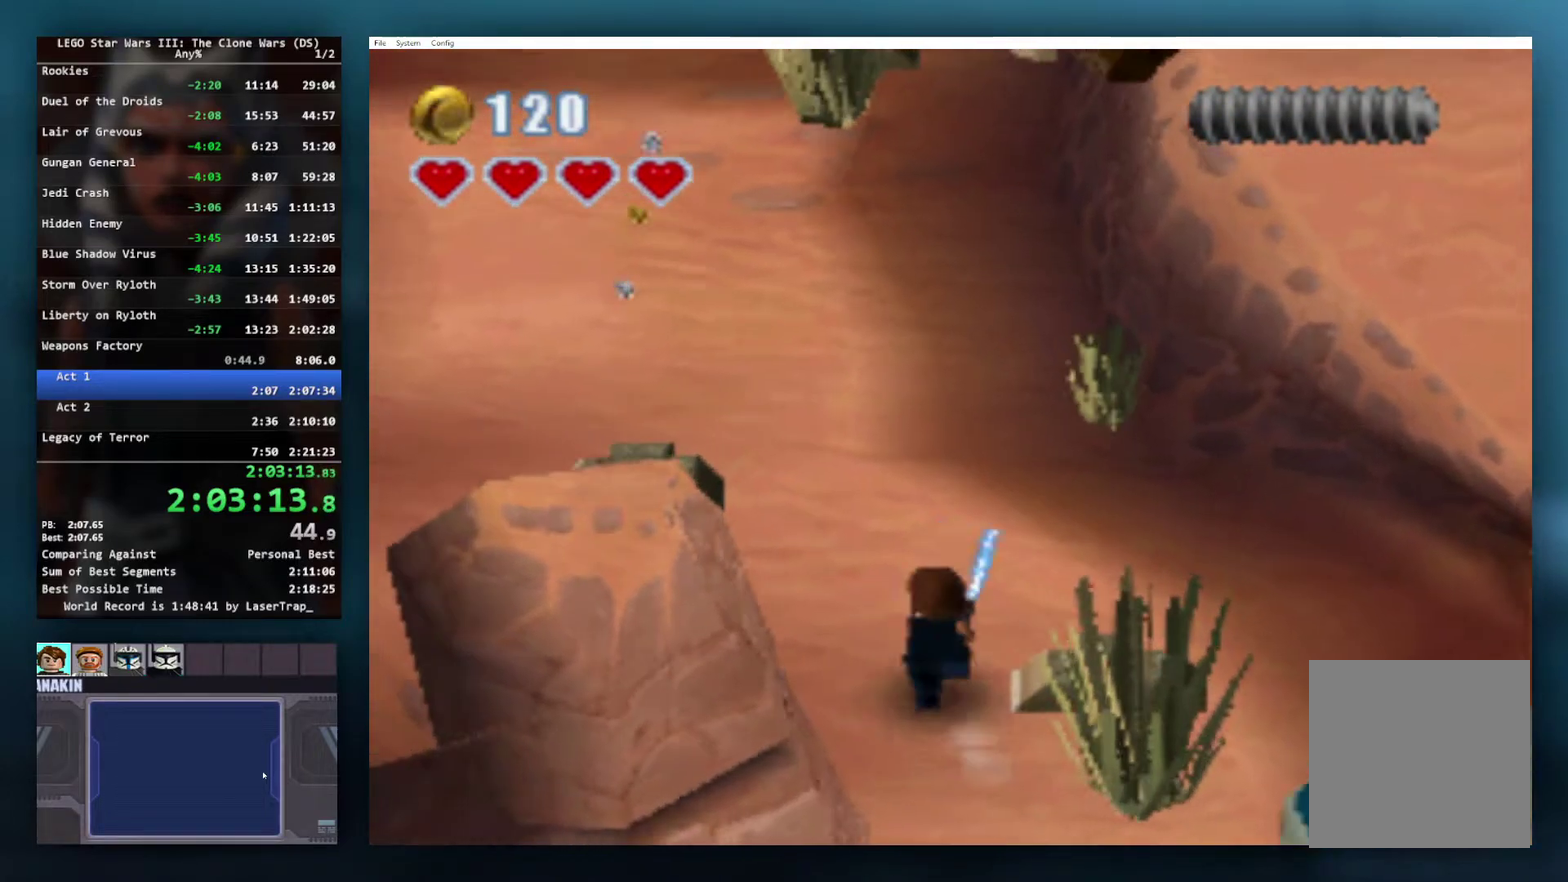
{"buttons": [], "left_stick": "up-left", "right_stick": "center", "events": []}
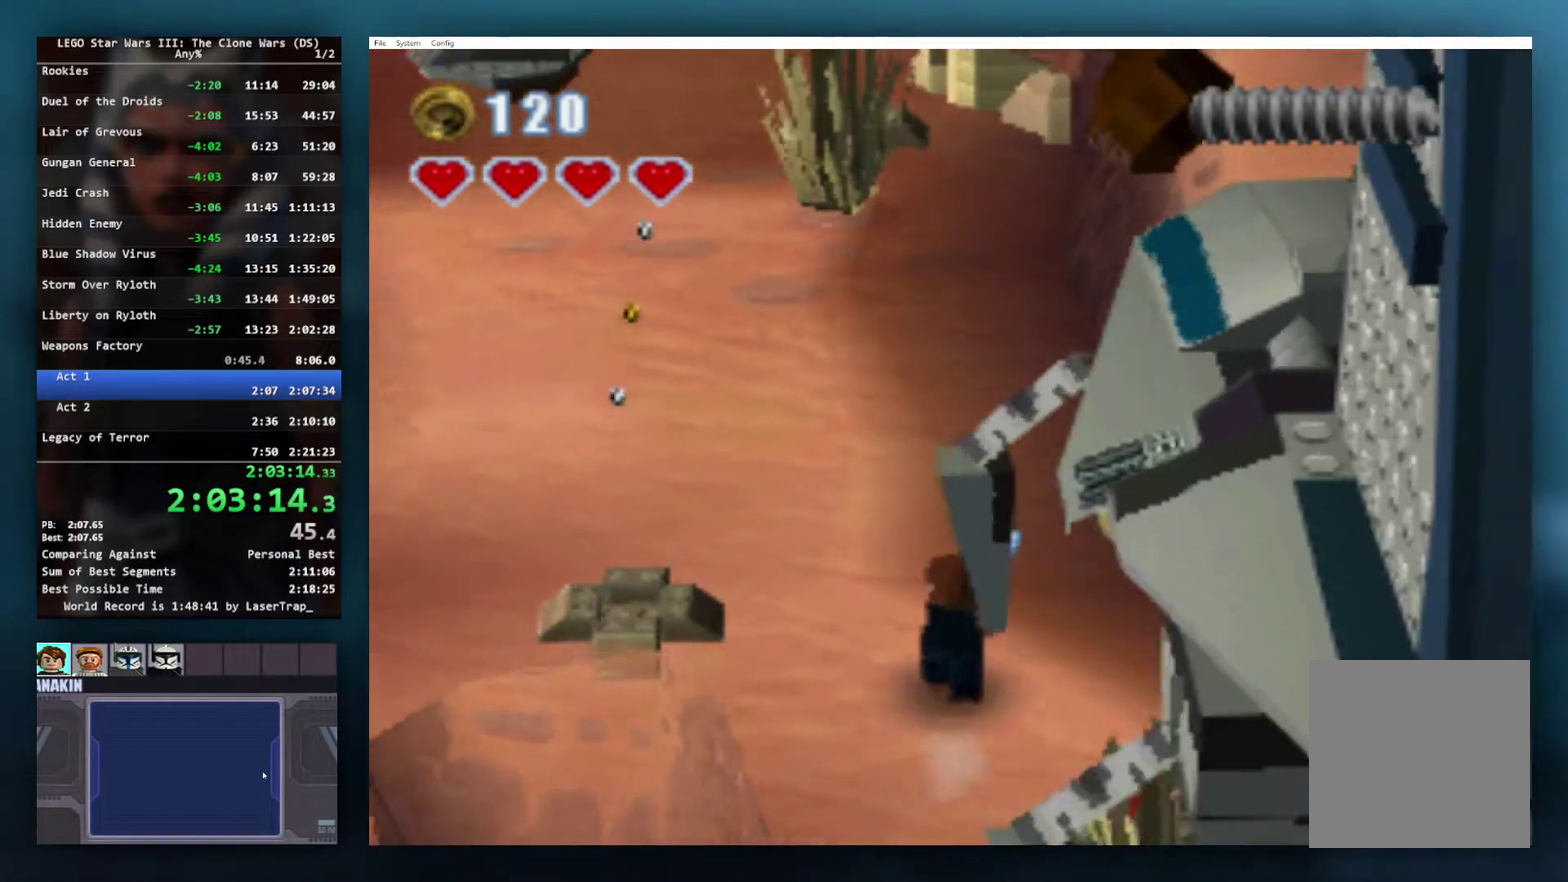
{"buttons": [], "left_stick": "up-left", "right_stick": "center", "events": []}
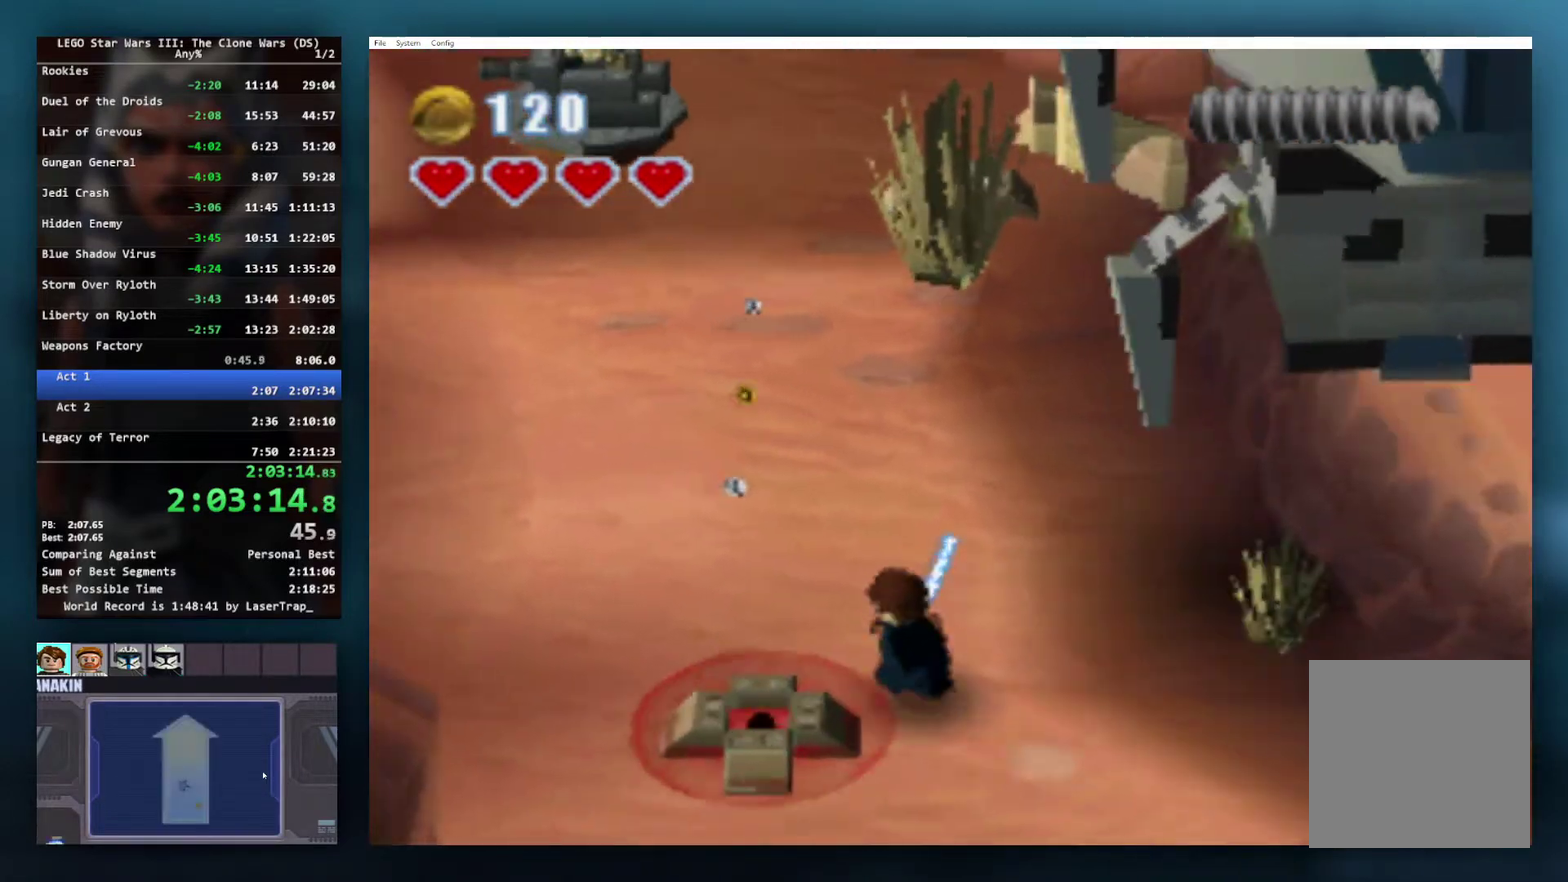
{"buttons": [], "left_stick": "up-left", "right_stick": "center", "events": []}
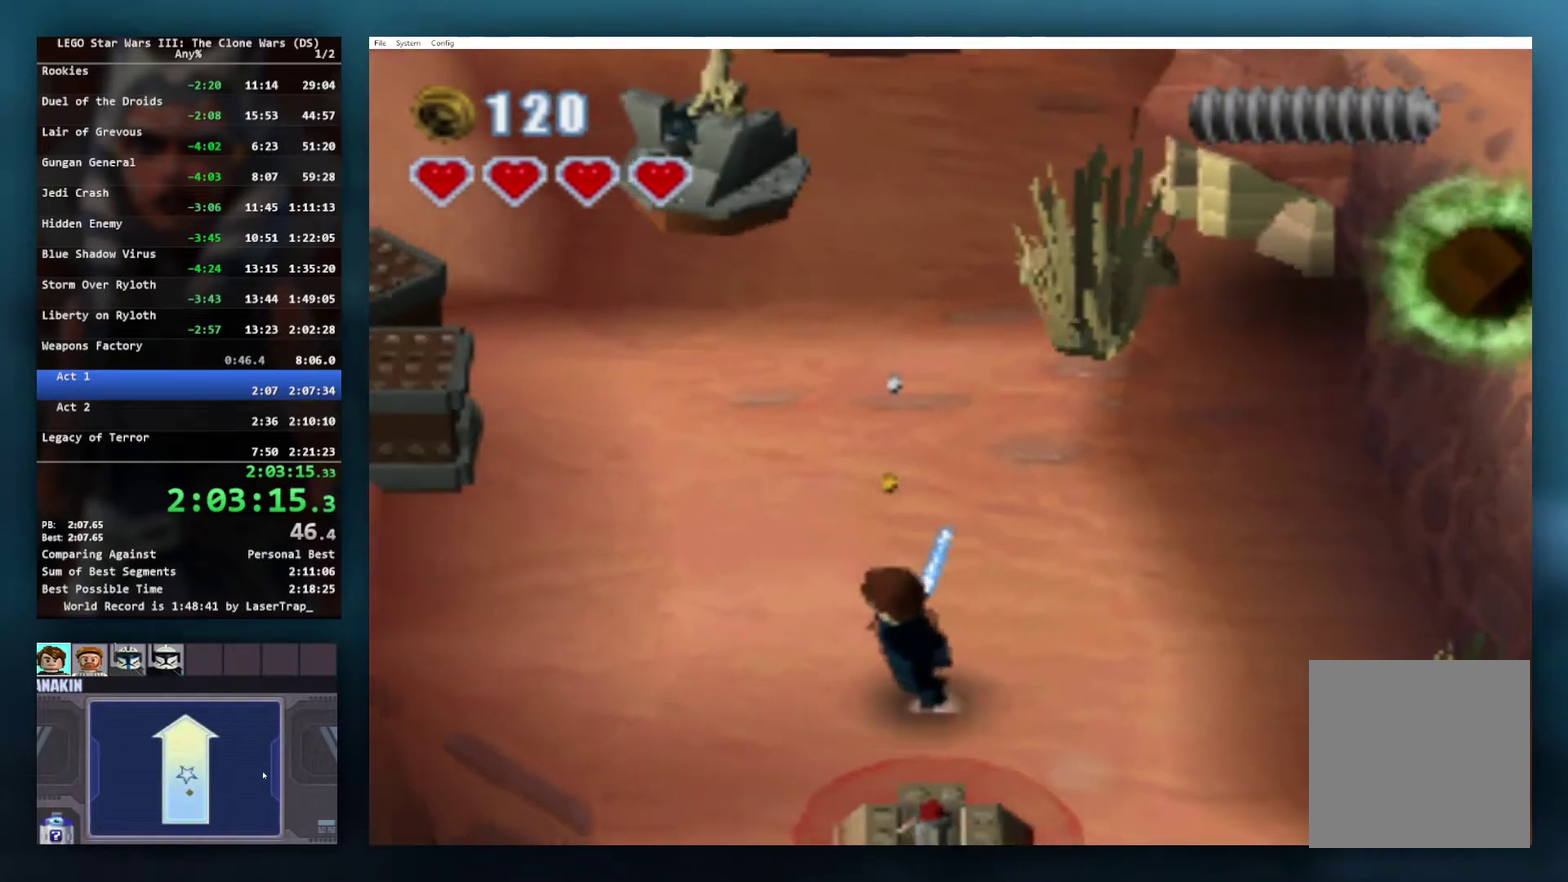
{"buttons": [], "left_stick": "up", "right_stick": "center", "events": [[83, "left_stick", "up"]]}
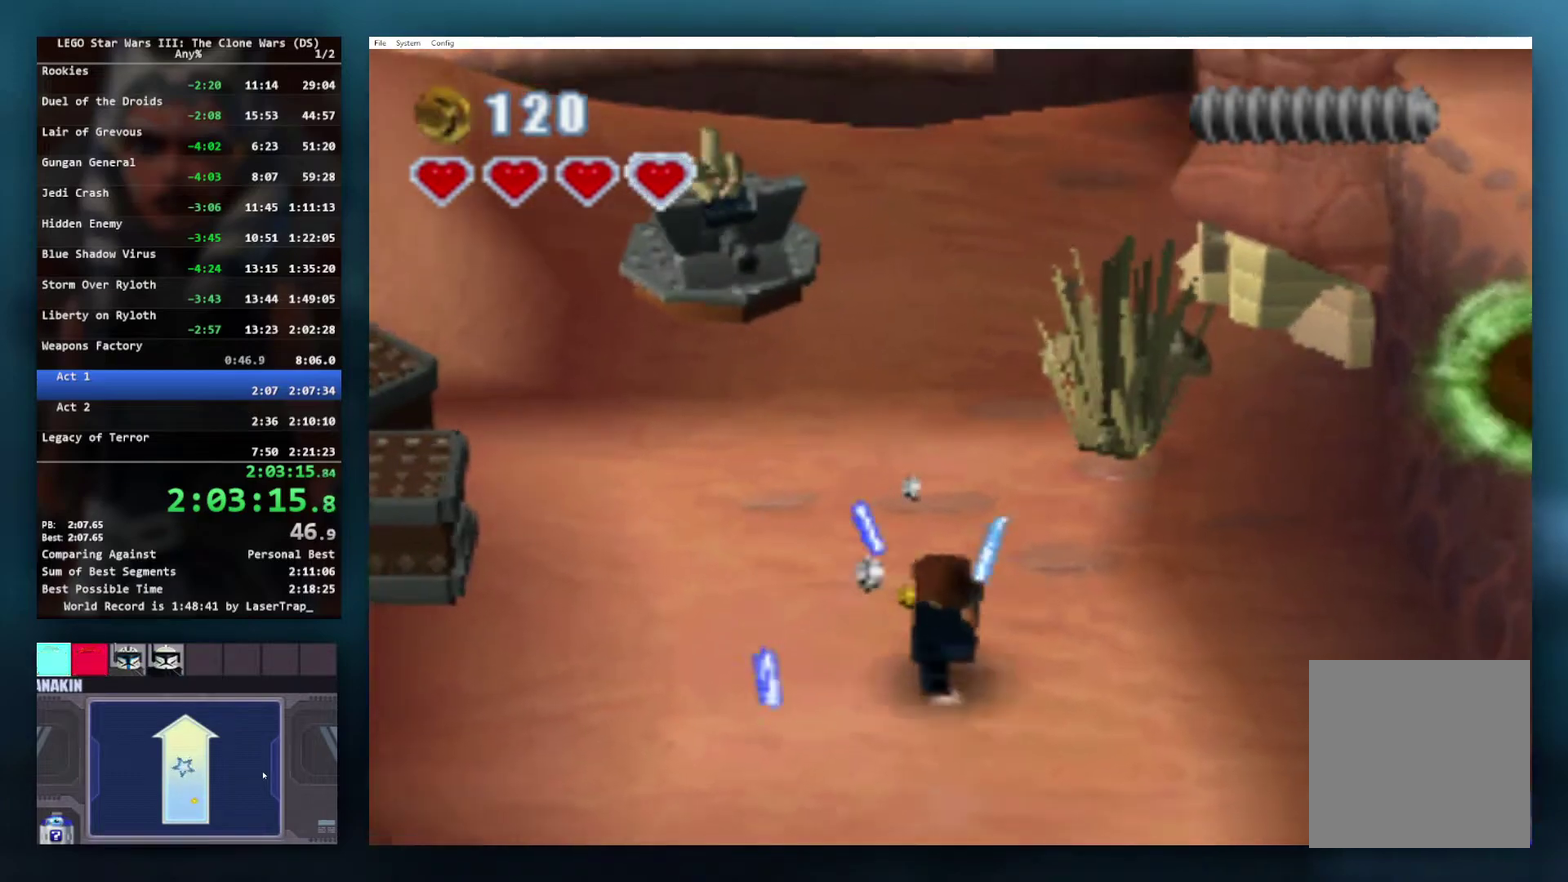
{"buttons": [], "left_stick": "up", "right_stick": "center", "events": []}
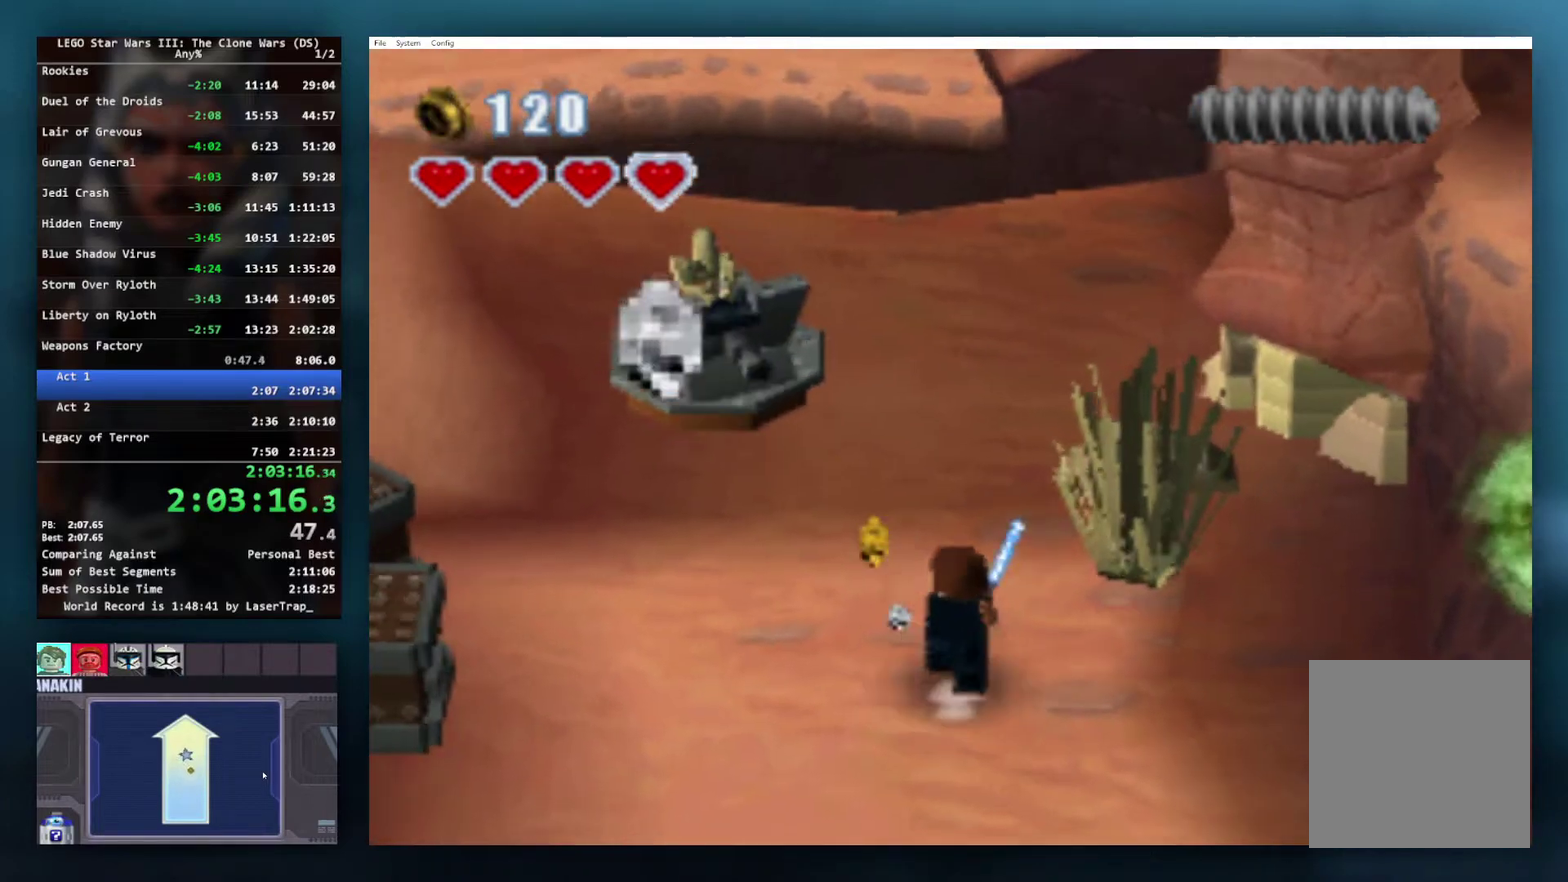
{"buttons": [], "left_stick": "up", "right_stick": "center", "events": []}
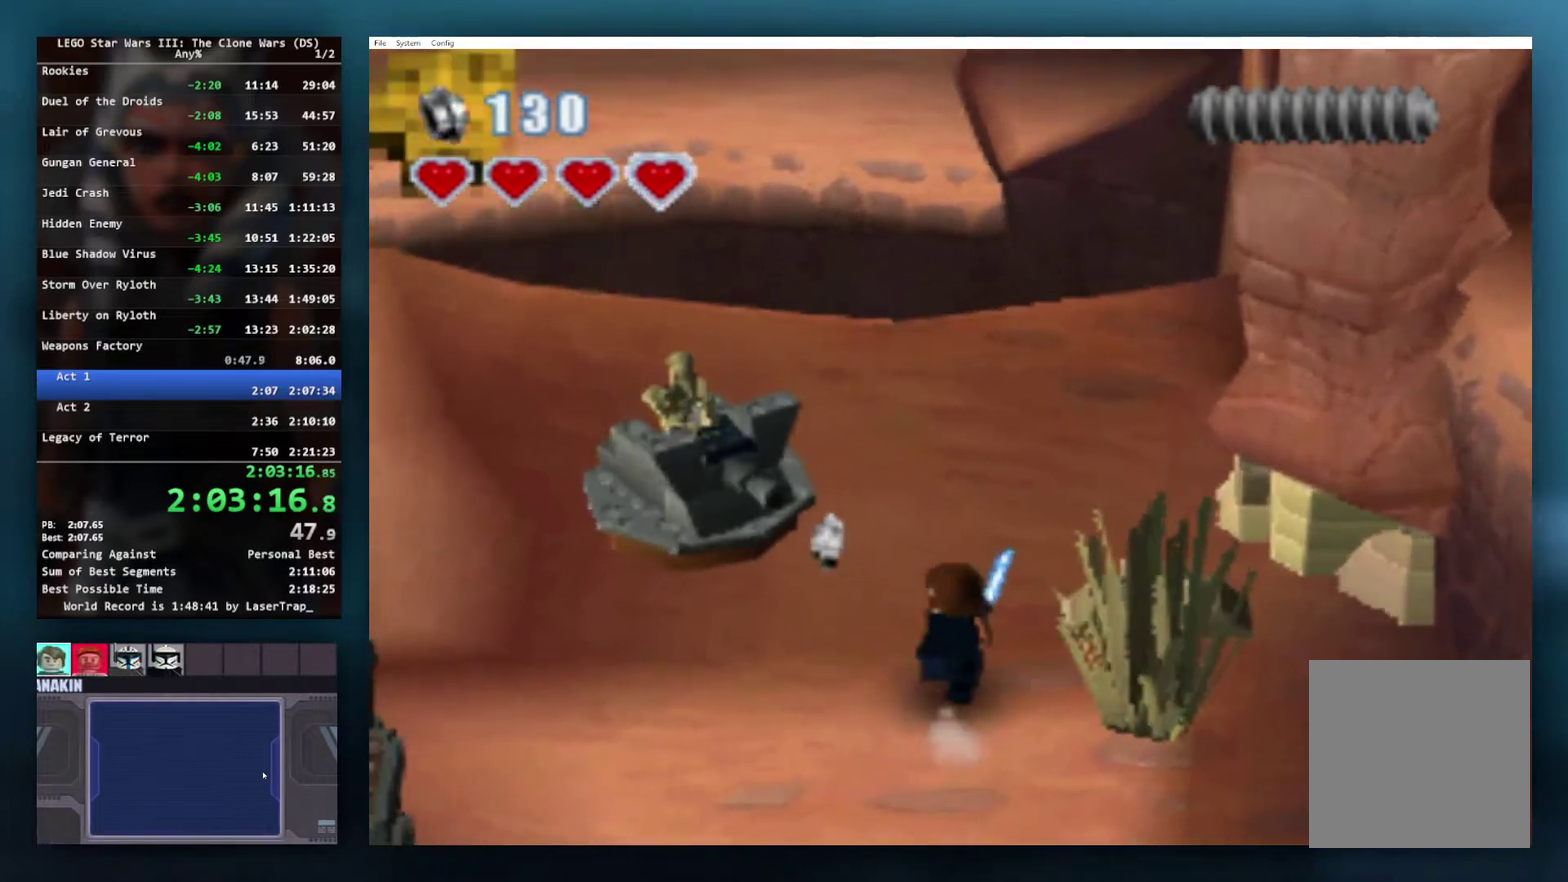
{"buttons": [], "left_stick": "up", "right_stick": "center", "events": []}
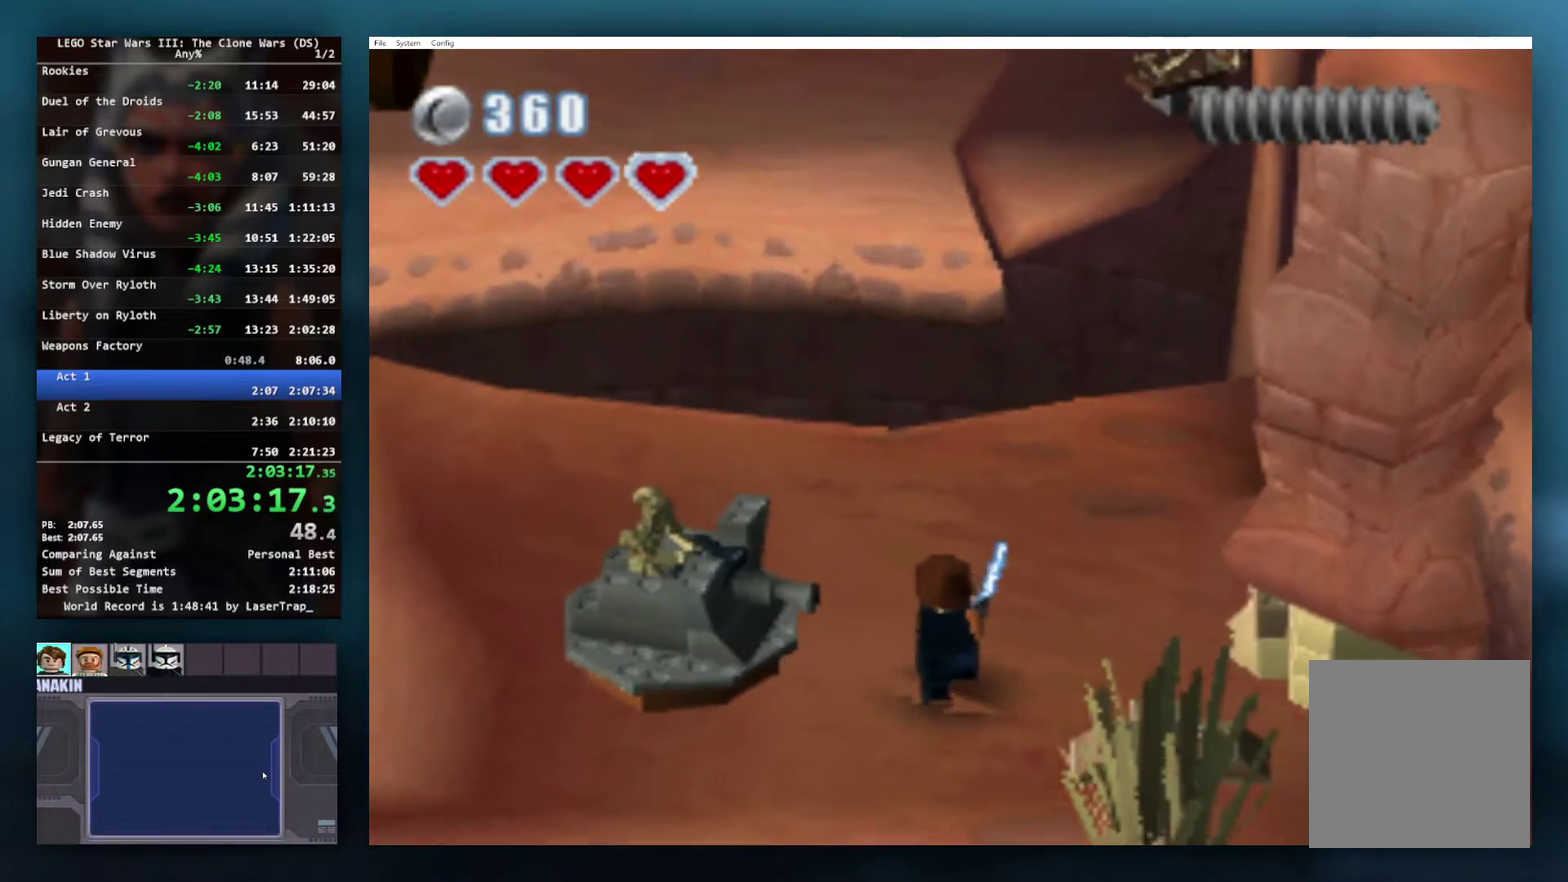
{"buttons": [], "left_stick": "up-left", "right_stick": "center", "events": [[417, "left_stick", "up-left"]]}
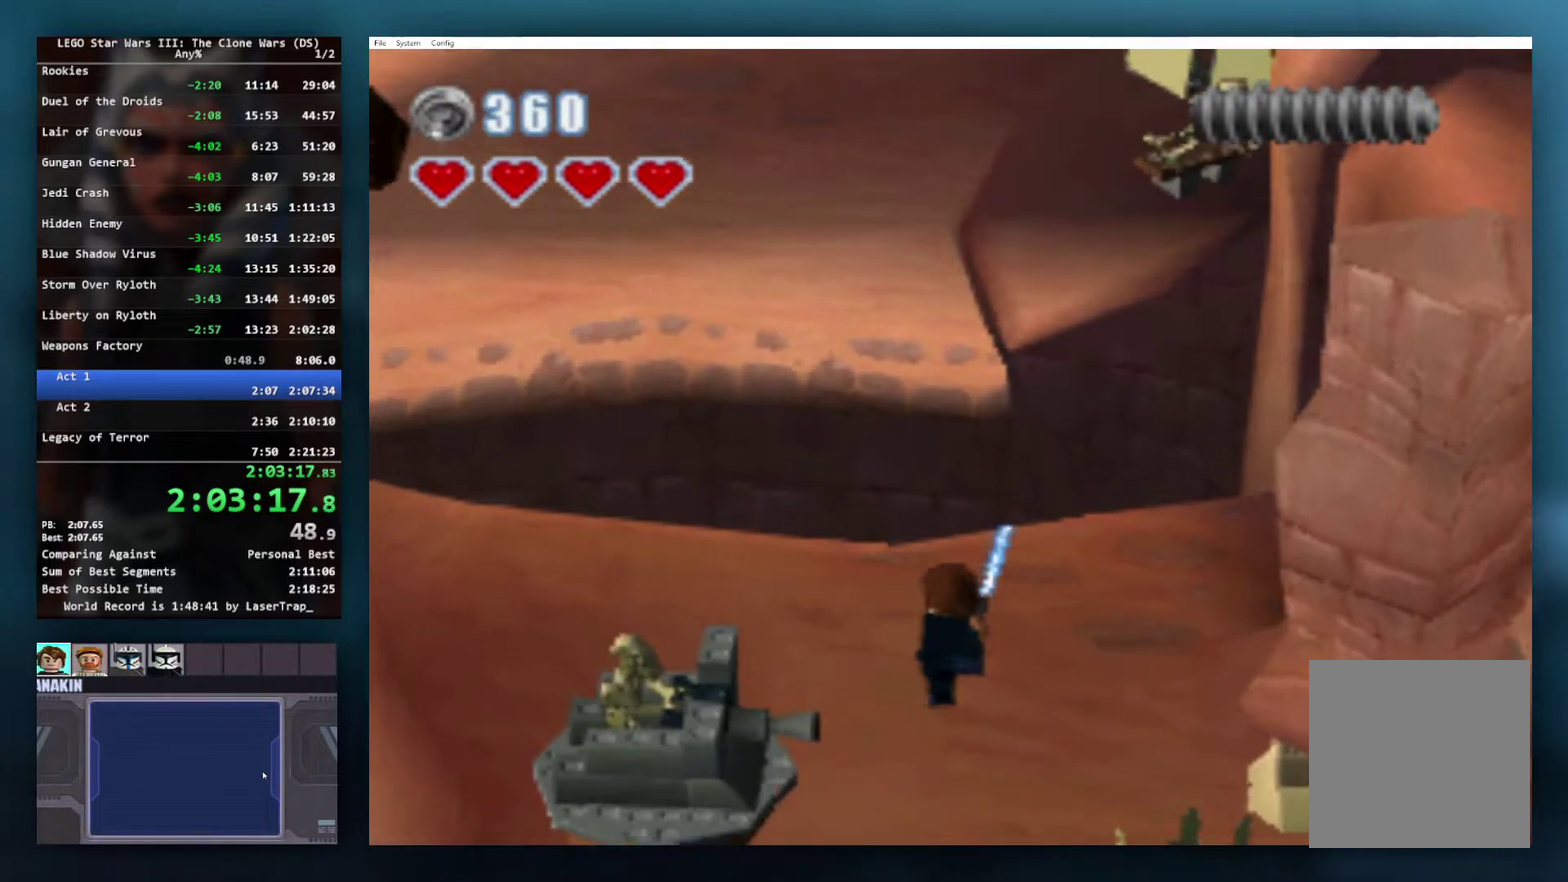
{"buttons": [], "left_stick": "up-left", "right_stick": "center", "events": []}
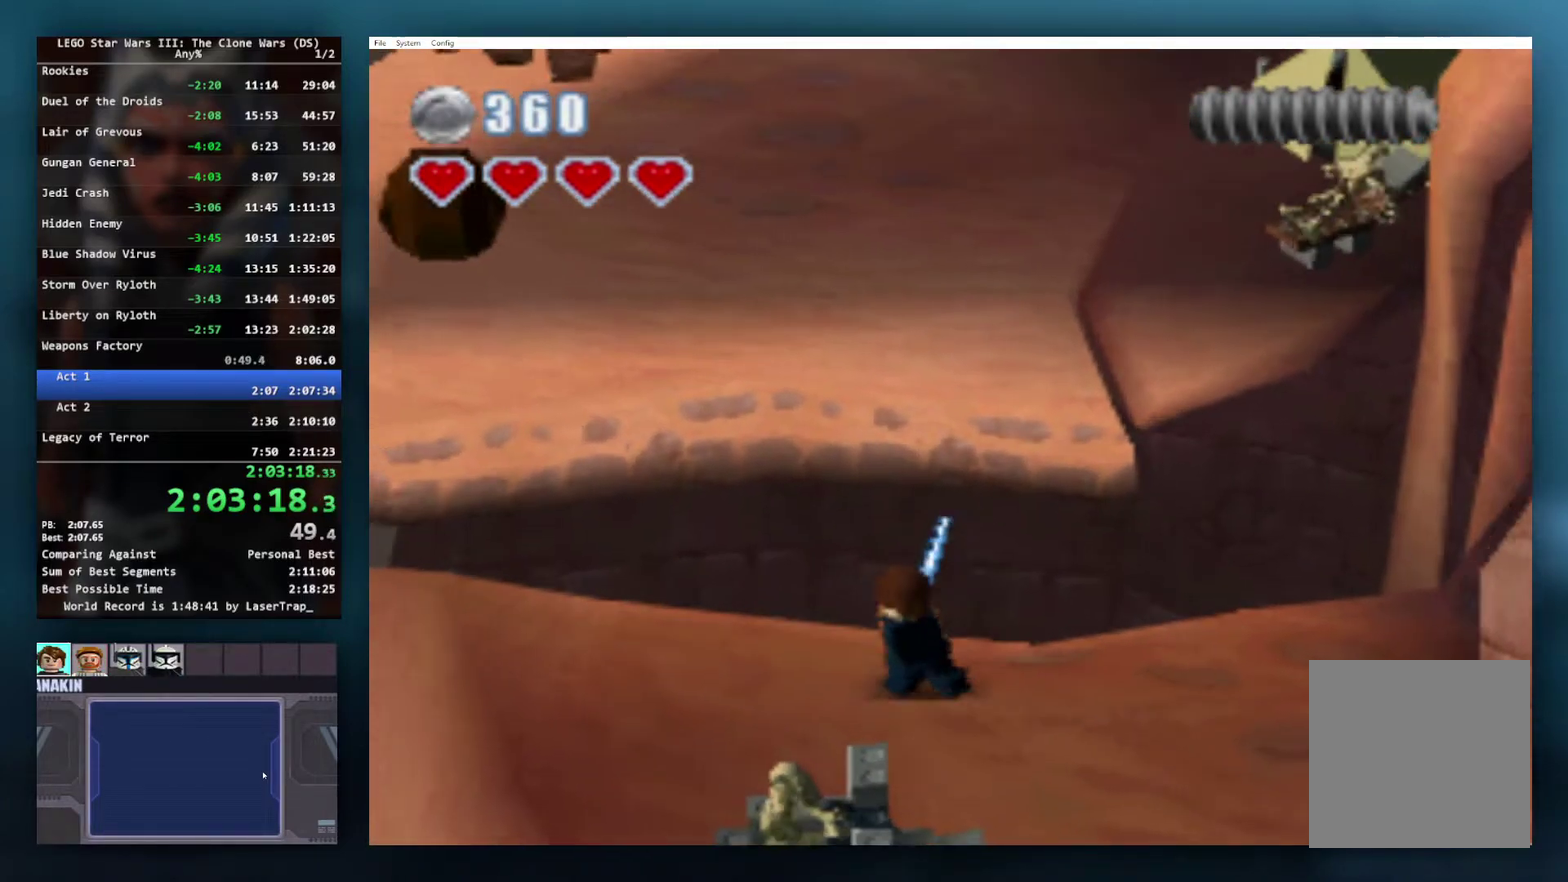
{"buttons": [], "left_stick": "up", "right_stick": "center", "events": [[83, "A", "down"], [83, "left_stick", "up"], [350, "A", "up"]]}
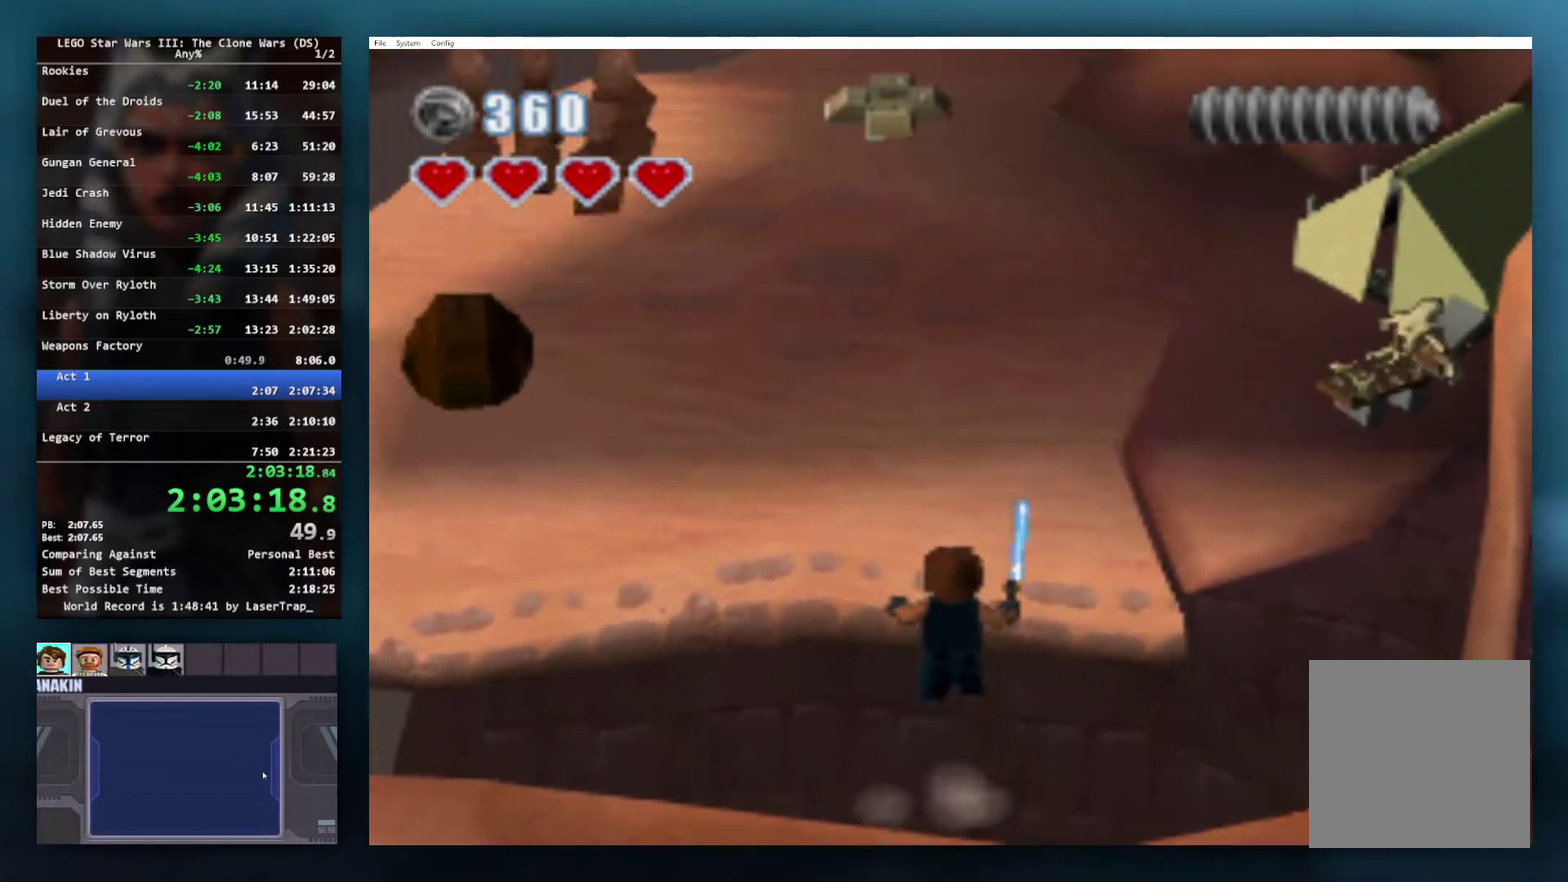
{"buttons": [], "left_stick": "up", "right_stick": "center", "events": [[183, "A", "down"], [333, "A", "up"]]}
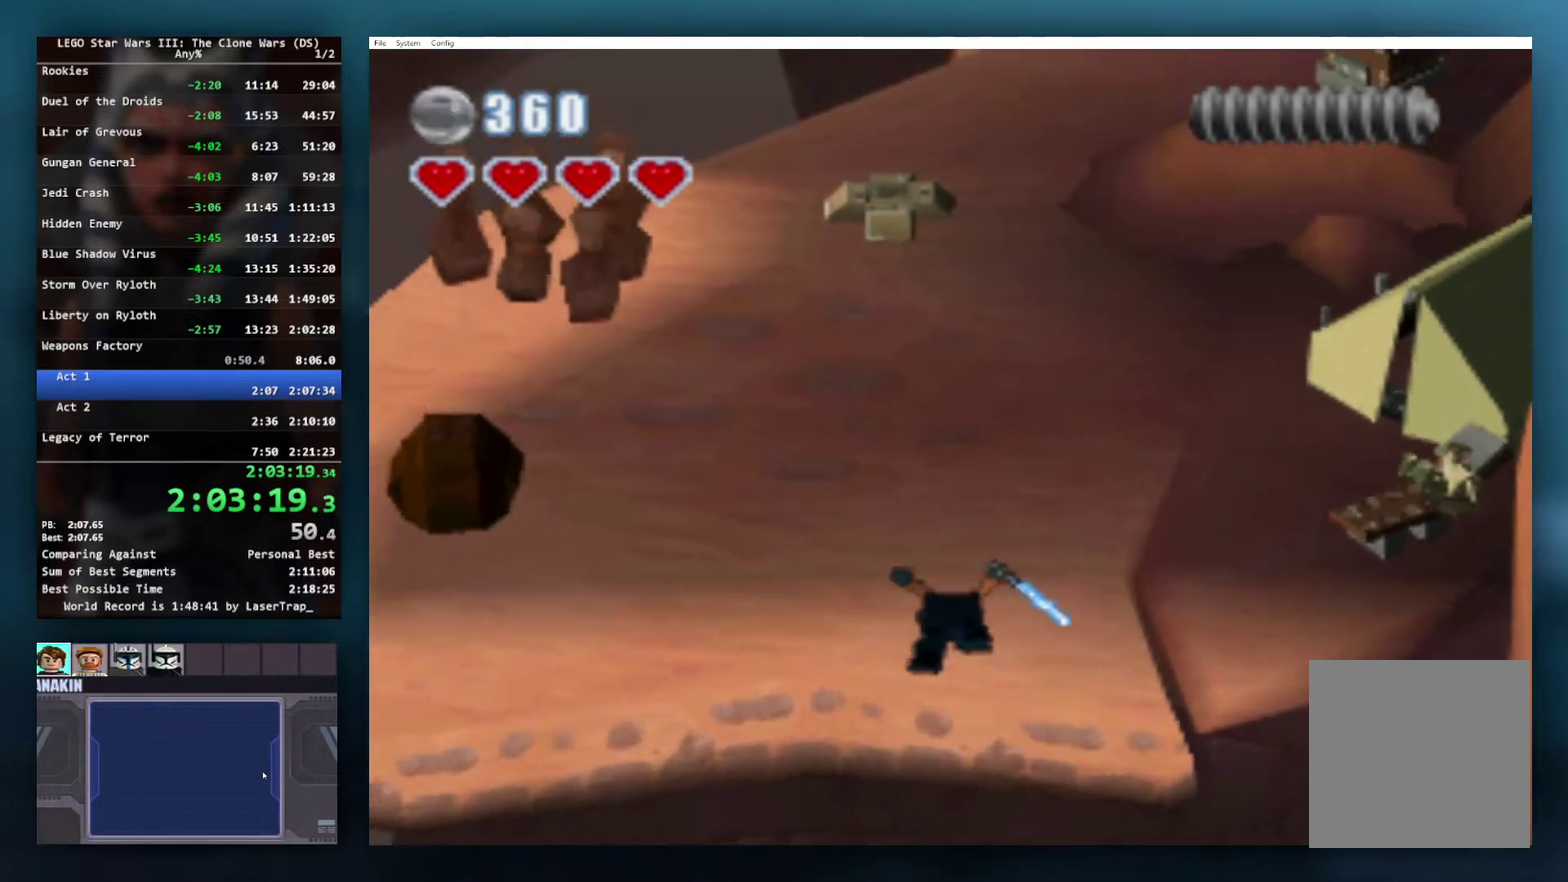
{"buttons": [], "left_stick": "up", "right_stick": "center", "events": []}
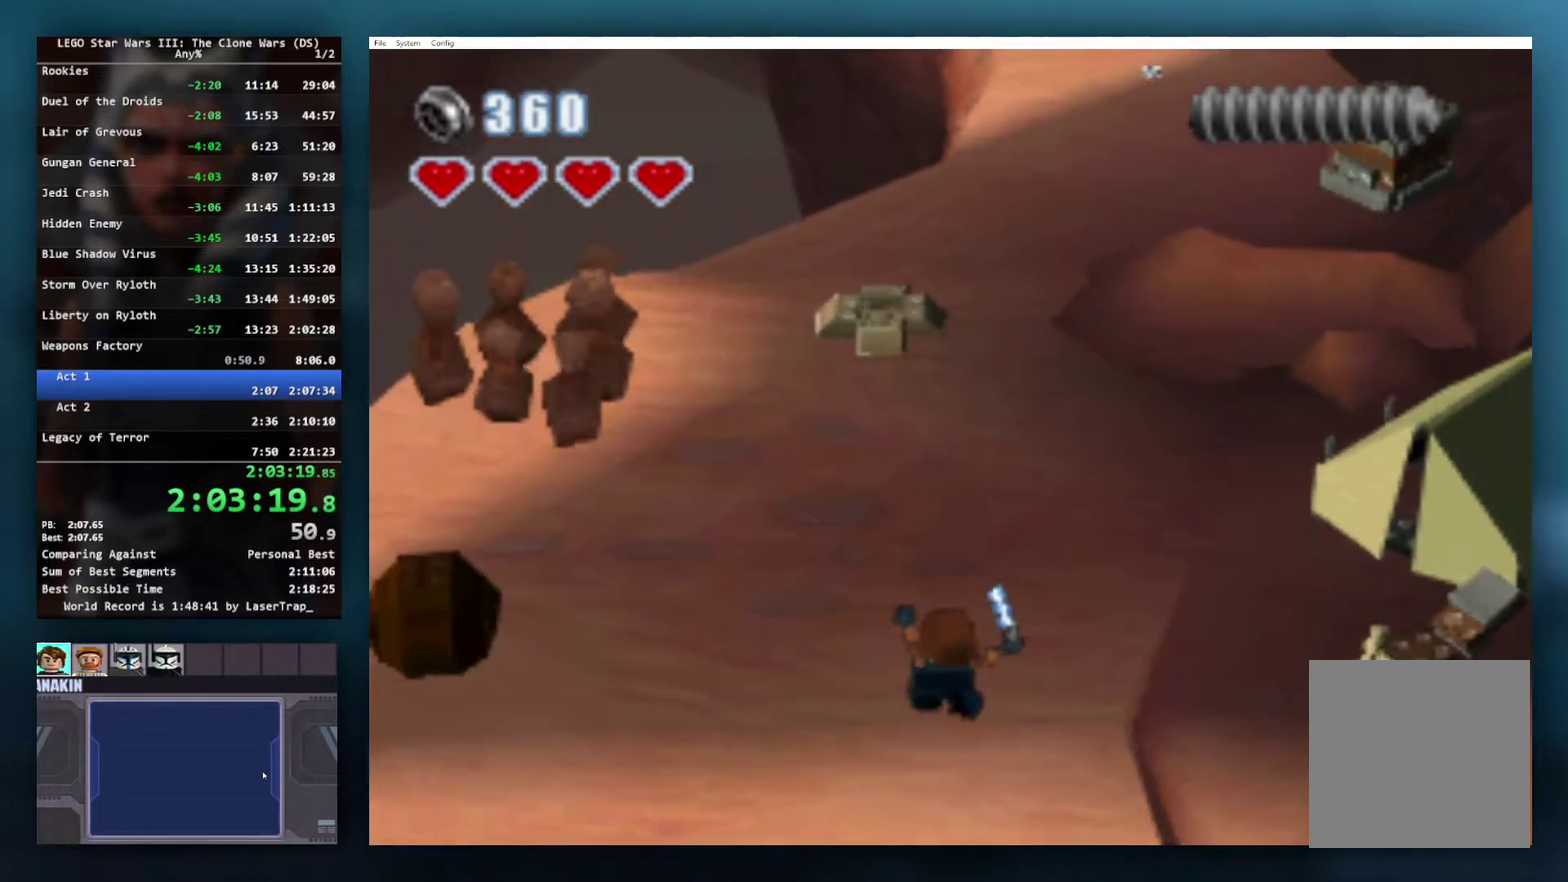
{"buttons": [], "left_stick": "up", "right_stick": "center", "events": []}
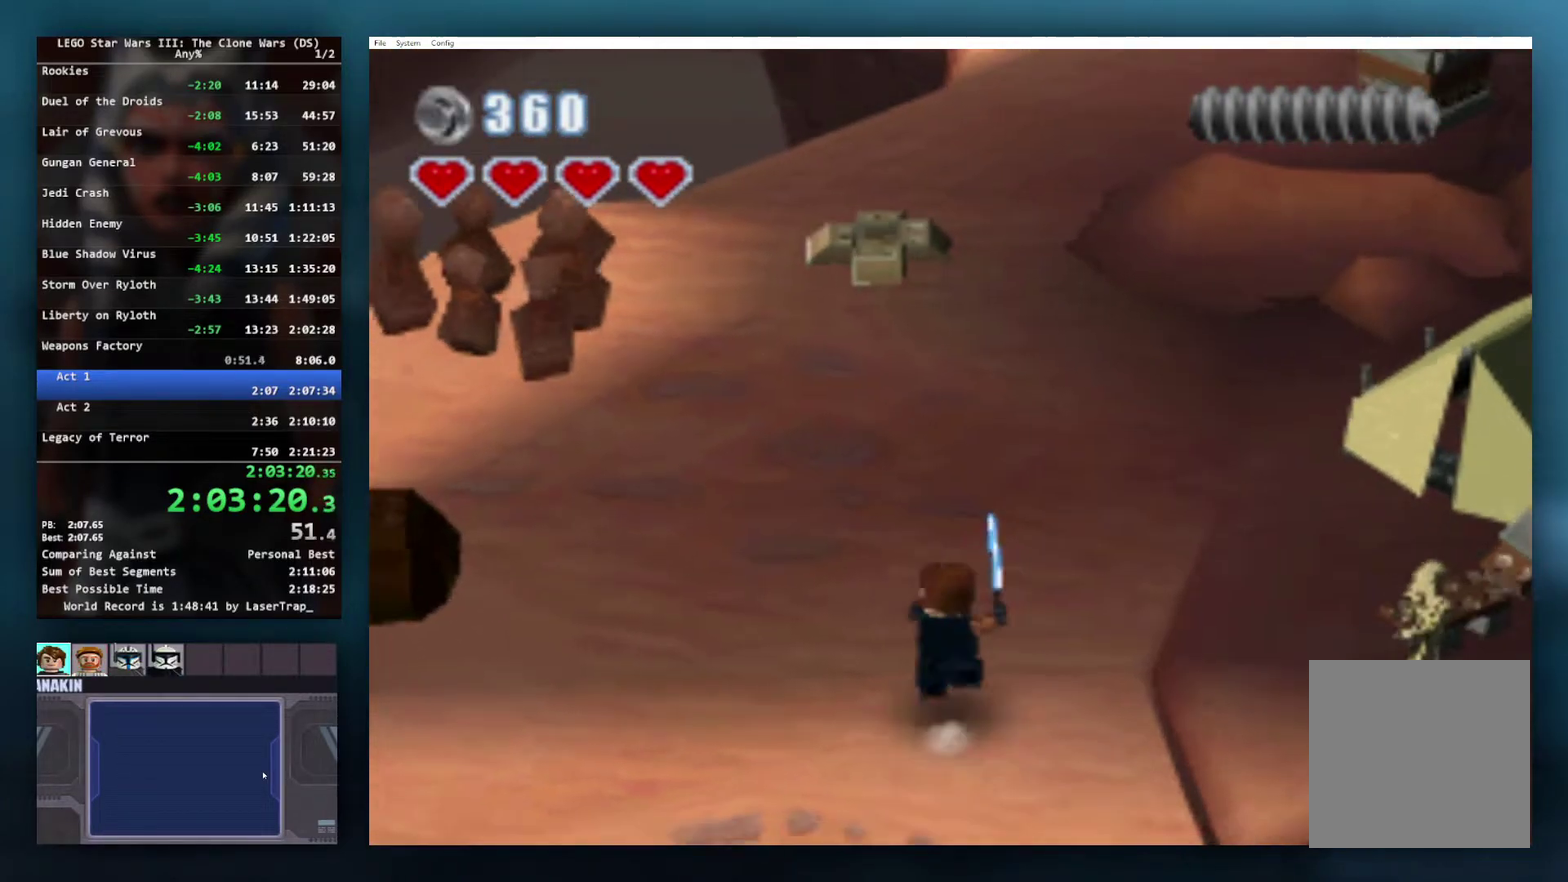
{"buttons": [], "left_stick": "up", "right_stick": "center", "events": []}
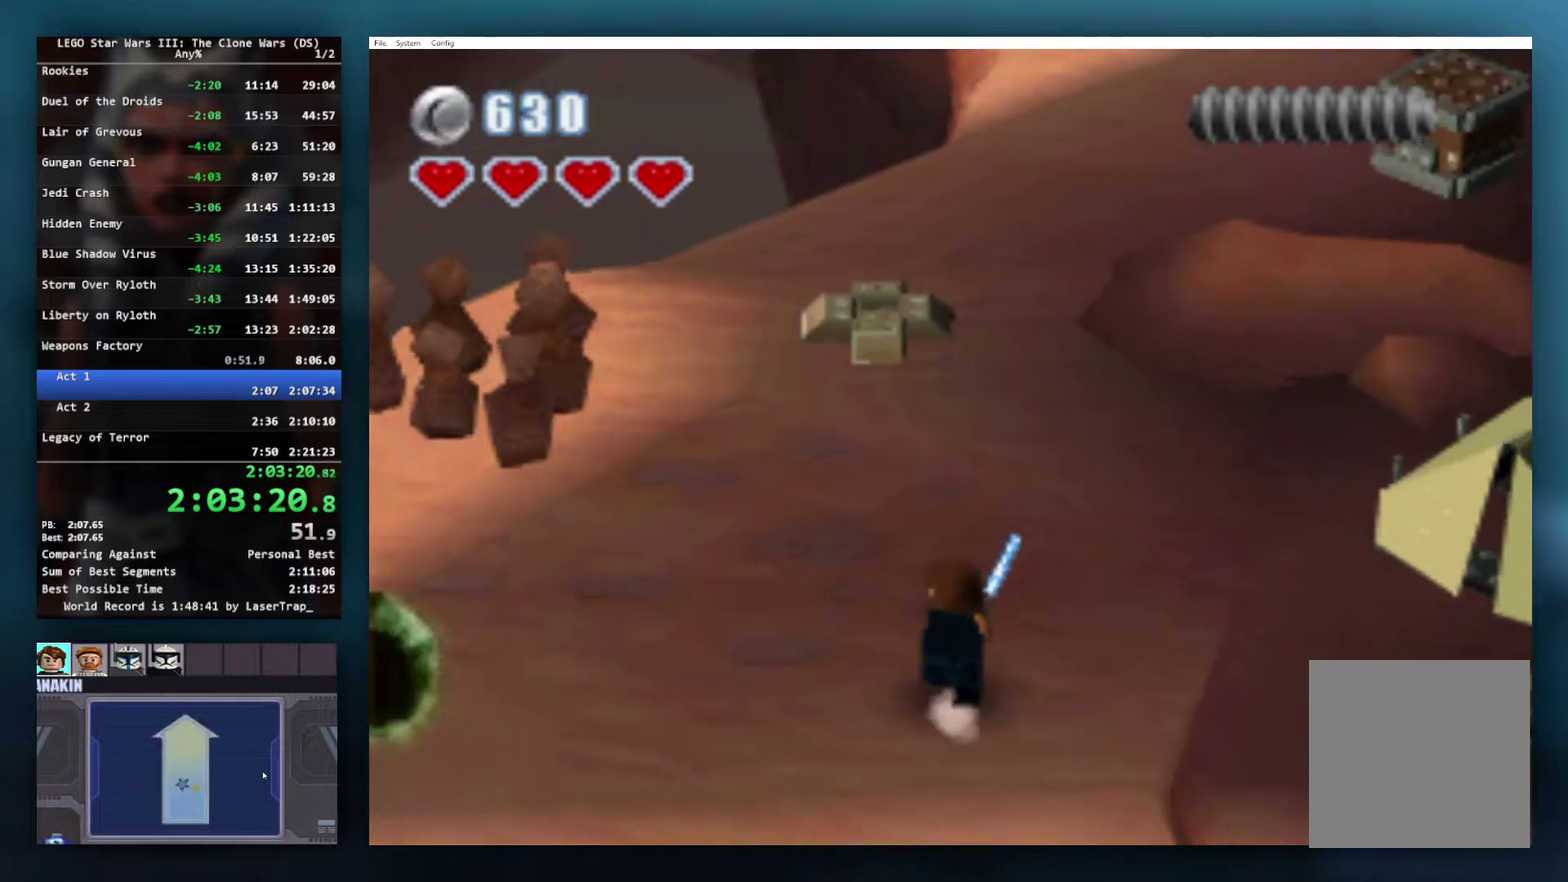
{"buttons": [], "left_stick": "up", "right_stick": "center", "events": [[167, "left_stick", "up-right"], [300, "left_stick", "up"]]}